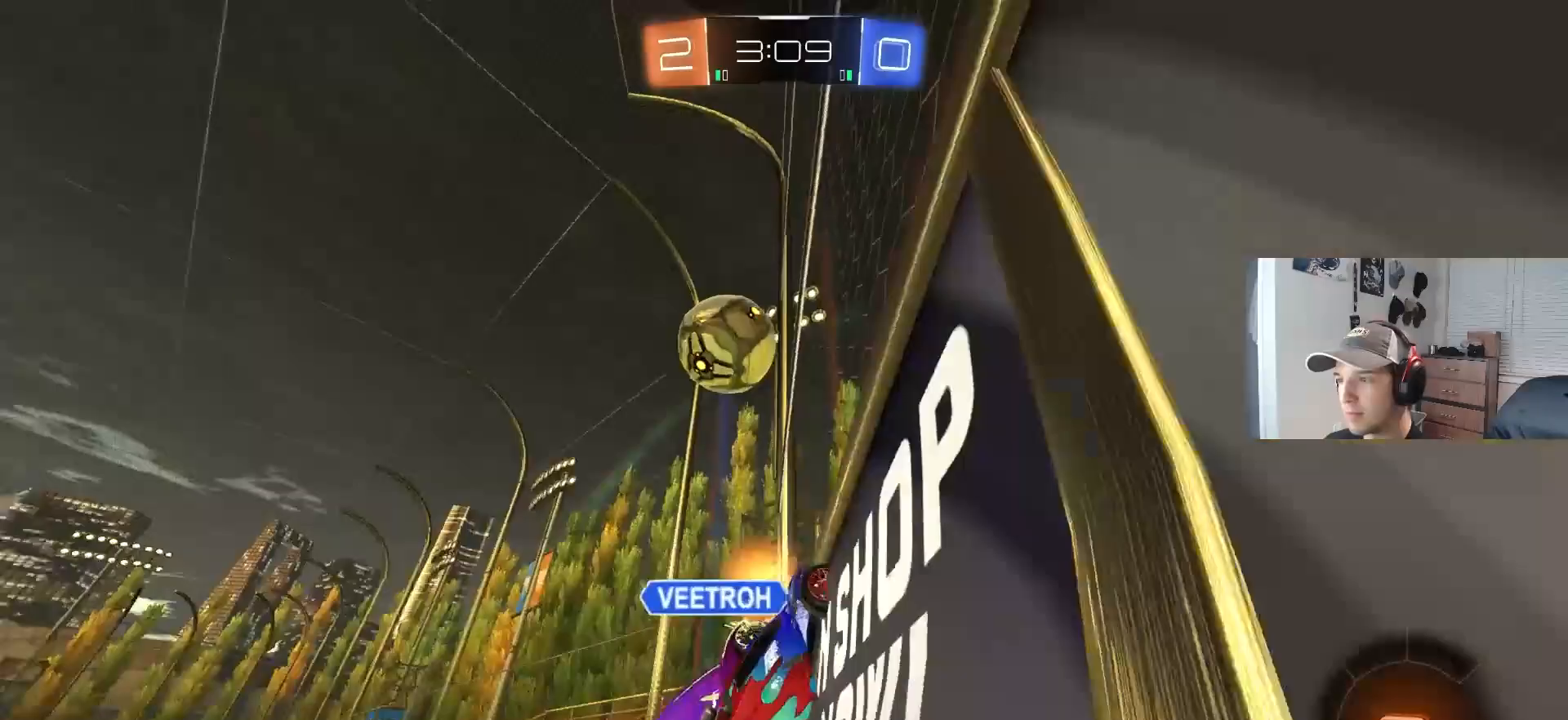
Gameplay with a controller (PlayStation layout); each line is a JSON object with the inputs held at the frame after it. "events" lists button and stick changes between this image and that frame as [ms after this image, input, new state], when the widget could be followed in between. Not read: R3.
{"buttons": ["R2"], "left_stick": "down-right", "right_stick": "center", "events": [[317, "left_stick", "down-right"]]}
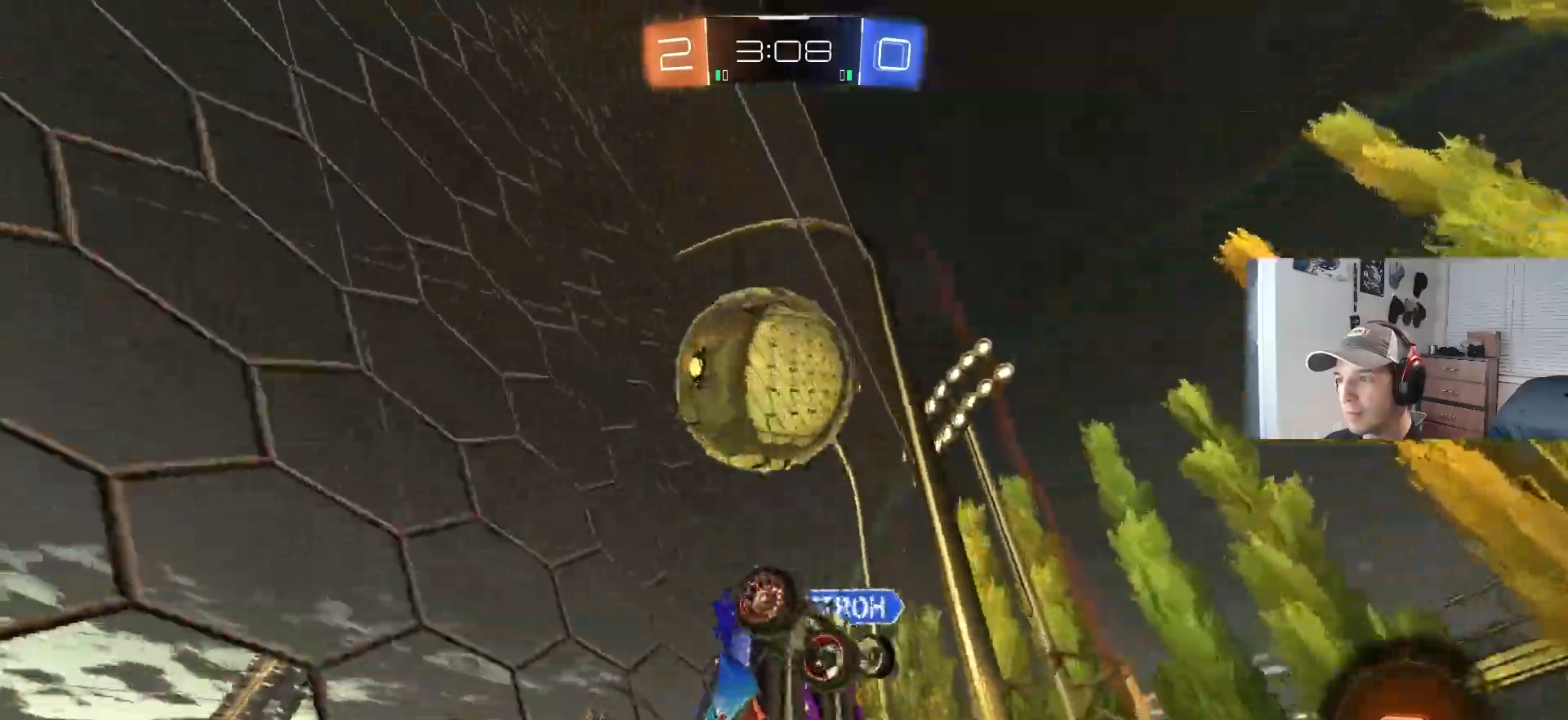
{"buttons": ["R2"], "left_stick": "left", "right_stick": "center", "events": [[133, "left_stick", "center"], [200, "left_stick", "left"]]}
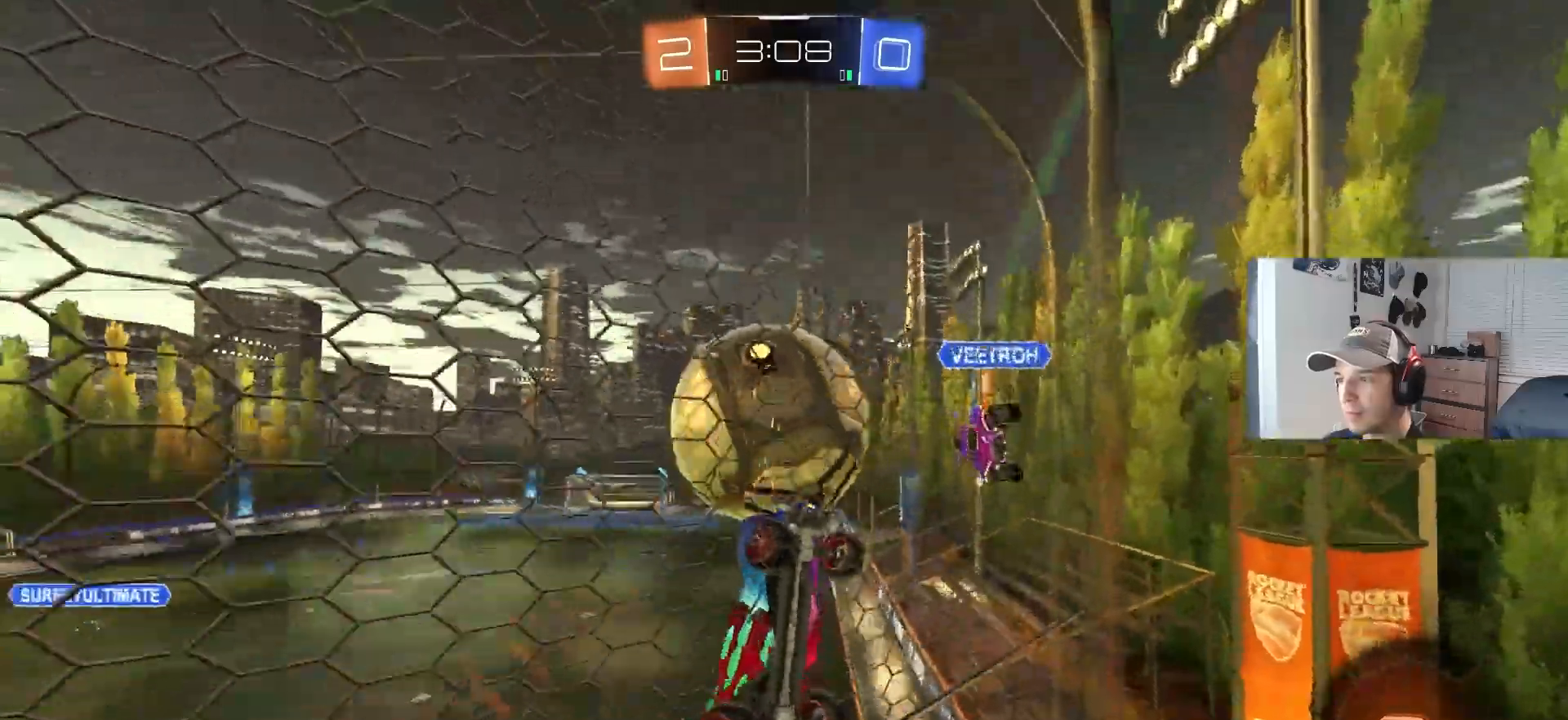
{"buttons": ["R2"], "left_stick": "left", "right_stick": "center", "events": []}
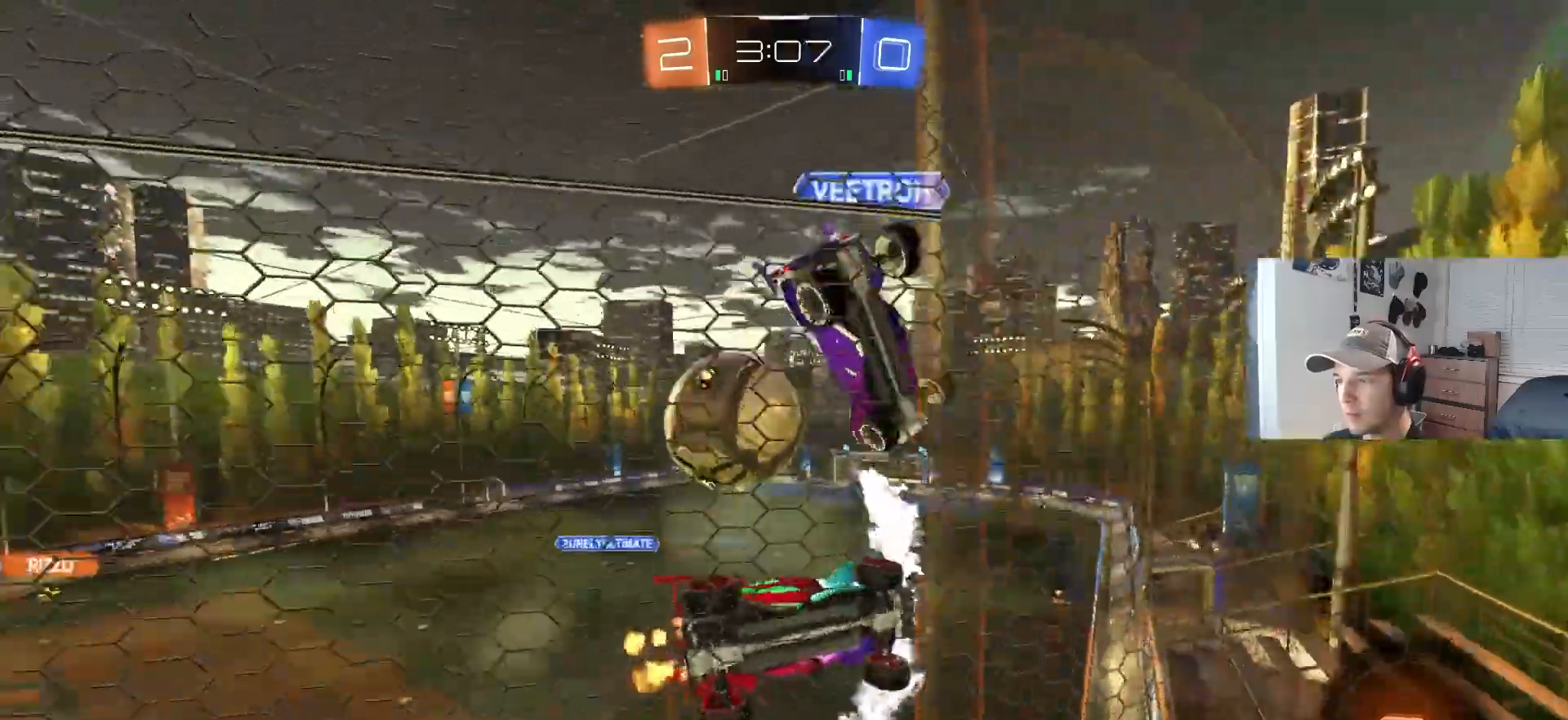
{"buttons": [], "left_stick": "center", "right_stick": "center", "events": [[17, "left_stick", "center"], [150, "R2", "up"], [217, "L2", "down"], [233, "left_stick", "left"], [250, "R2", "down"], [383, "L2", "up"], [433, "left_stick", "center"], [500, "R2", "up"]]}
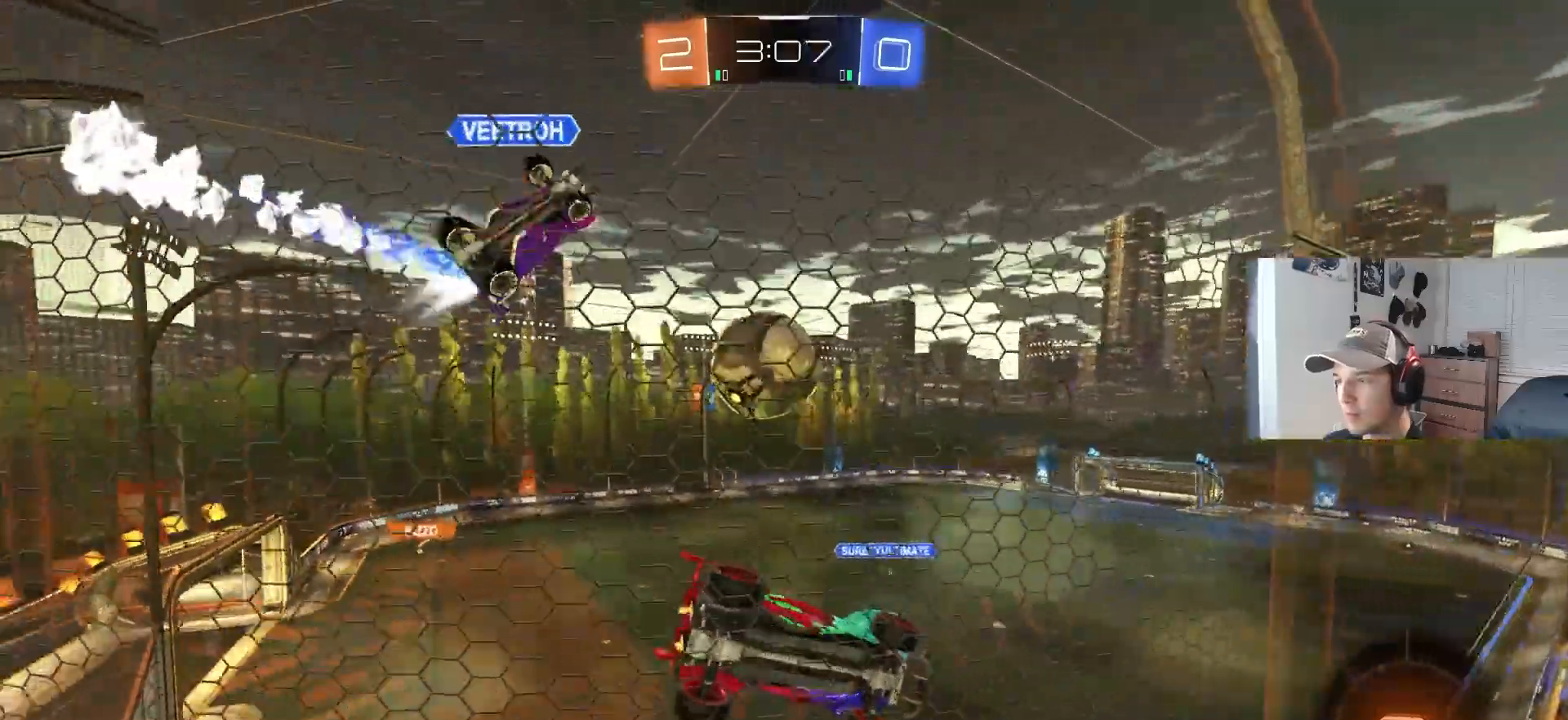
{"buttons": ["R2"], "left_stick": "left", "right_stick": "center", "events": [[67, "R2", "down"], [67, "left_stick", "left"], [200, "L2", "down"], [250, "left_stick", "center"], [267, "L2", "up"], [450, "left_stick", "left"]]}
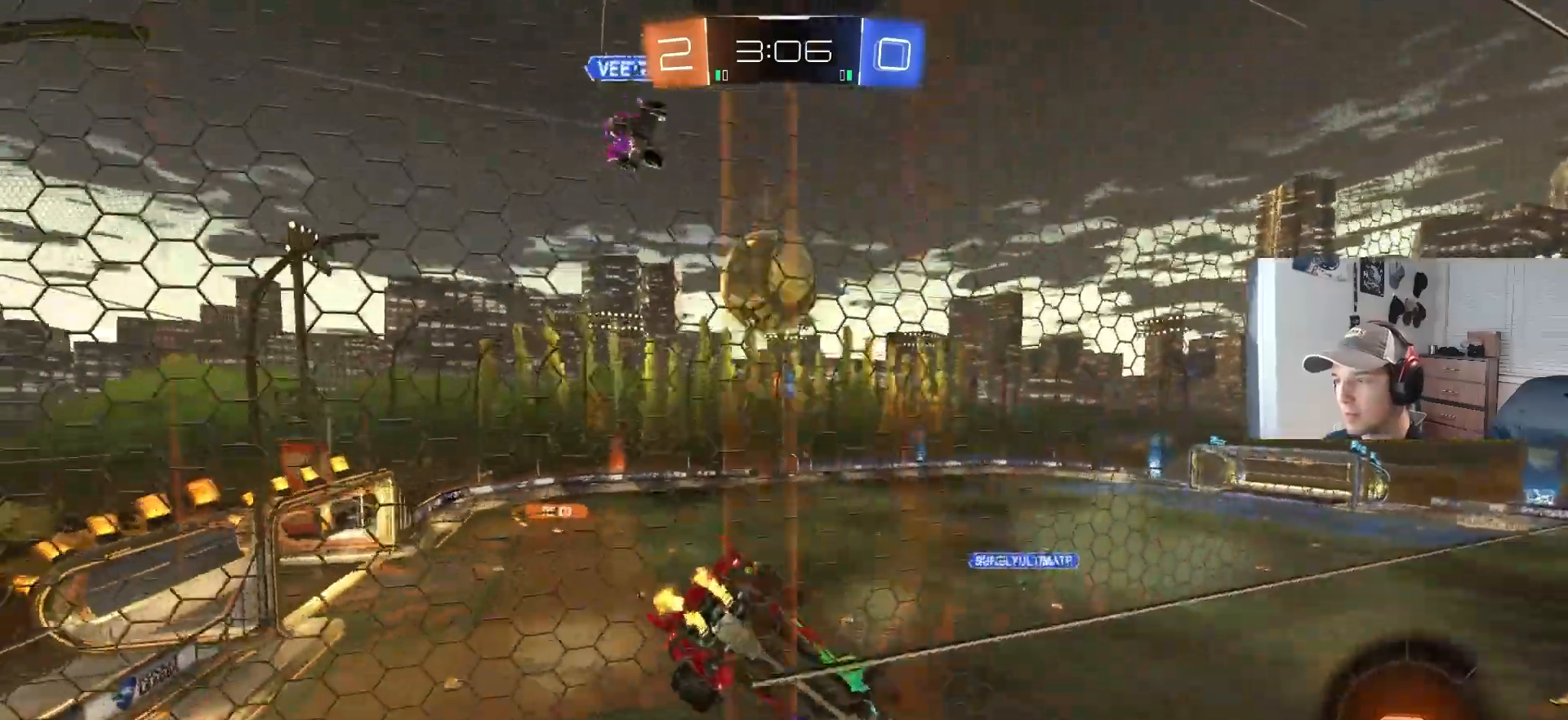
{"buttons": ["R2"], "left_stick": "right", "right_stick": "center", "events": [[233, "left_stick", "center"], [500, "left_stick", "right"]]}
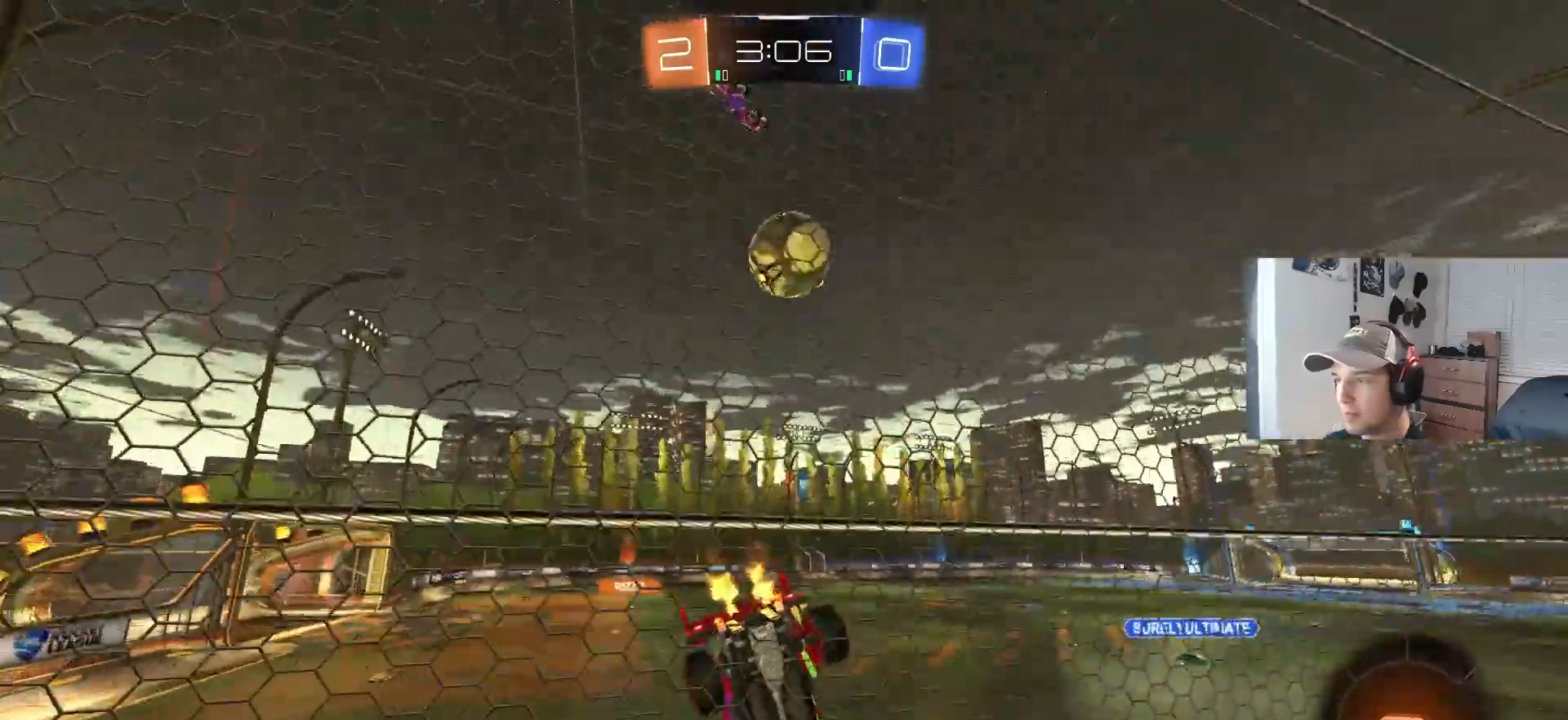
{"buttons": [], "left_stick": "down-right", "right_stick": "center", "events": [[150, "left_stick", "center"], [300, "R2", "up"], [367, "R2", "down"], [483, "left_stick", "down-right"], [500, "R2", "up"]]}
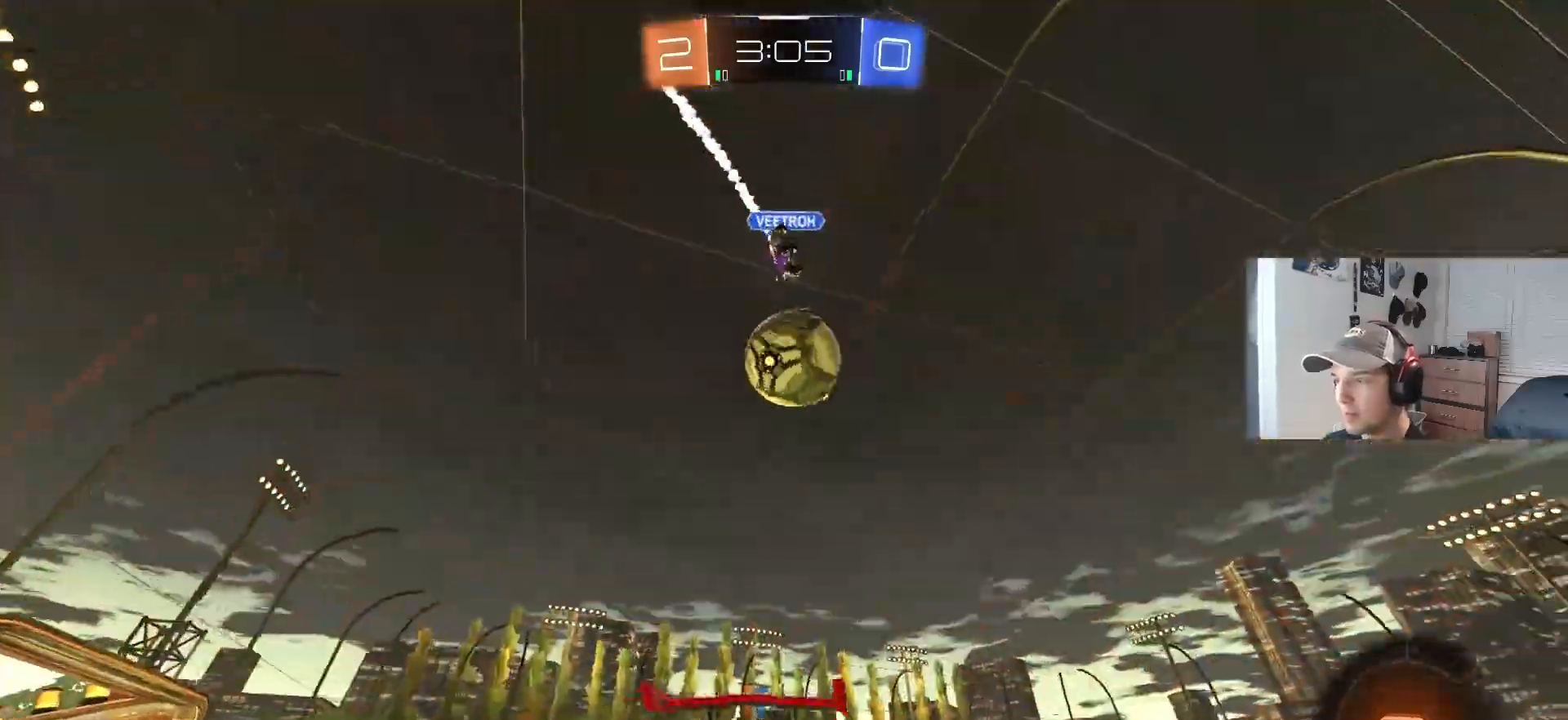
{"buttons": ["CROSS", "R1", "R2", "L3"], "left_stick": "down-right", "right_stick": "center", "events": [[133, "CROSS", "down"], [133, "left_stick", "down-left"], [150, "R2", "down"], [333, "CROSS", "up"], [333, "left_stick", "up-right"], [400, "CROSS", "down"], [450, "L3", "down"], [467, "R1", "down"], [500, "left_stick", "down-right"]]}
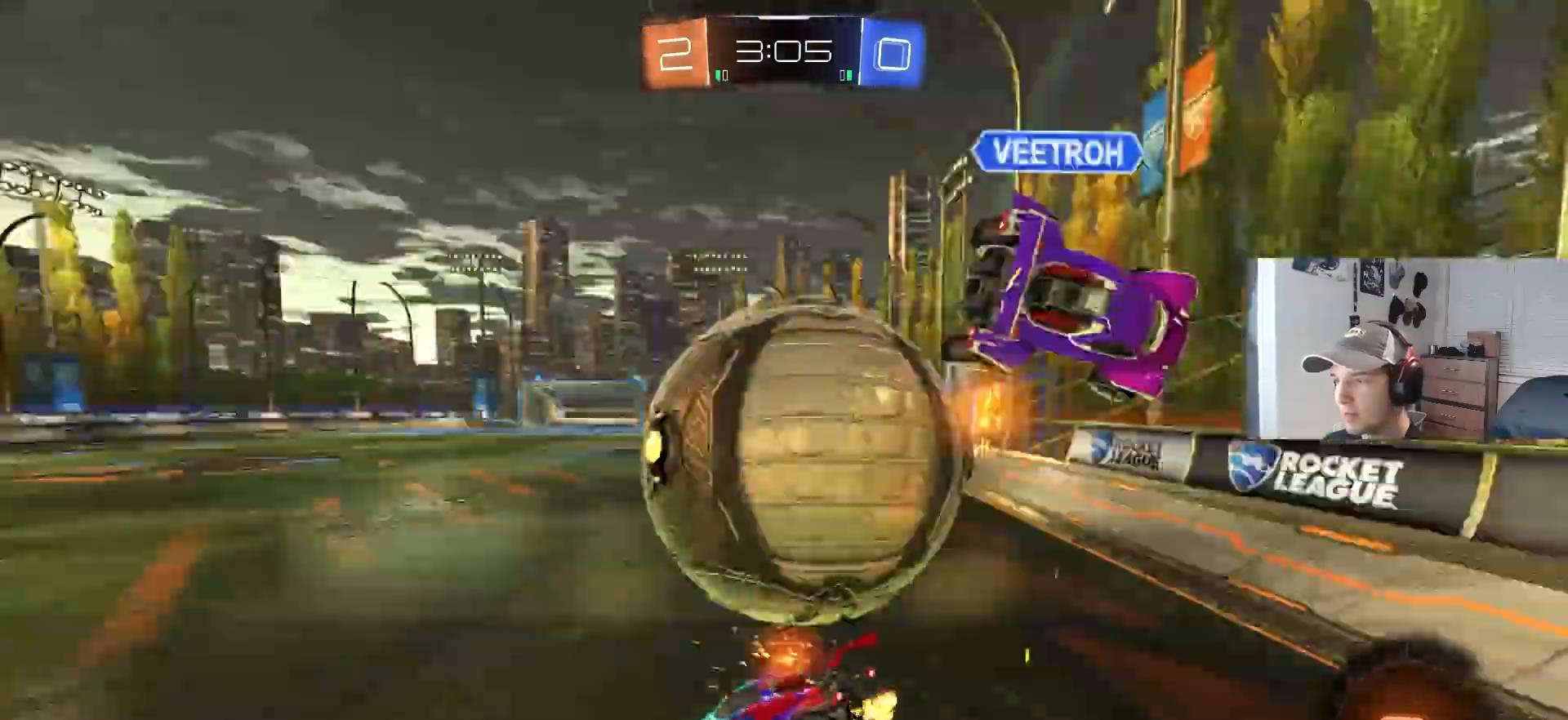
{"buttons": ["TRIANGLE", "R1", "R2"], "left_stick": "up-left", "right_stick": "center", "events": [[233, "left_stick", "down"], [267, "CROSS", "up"], [300, "L3", "up"], [400, "left_stick", "up-left"], [433, "TRIANGLE", "down"]]}
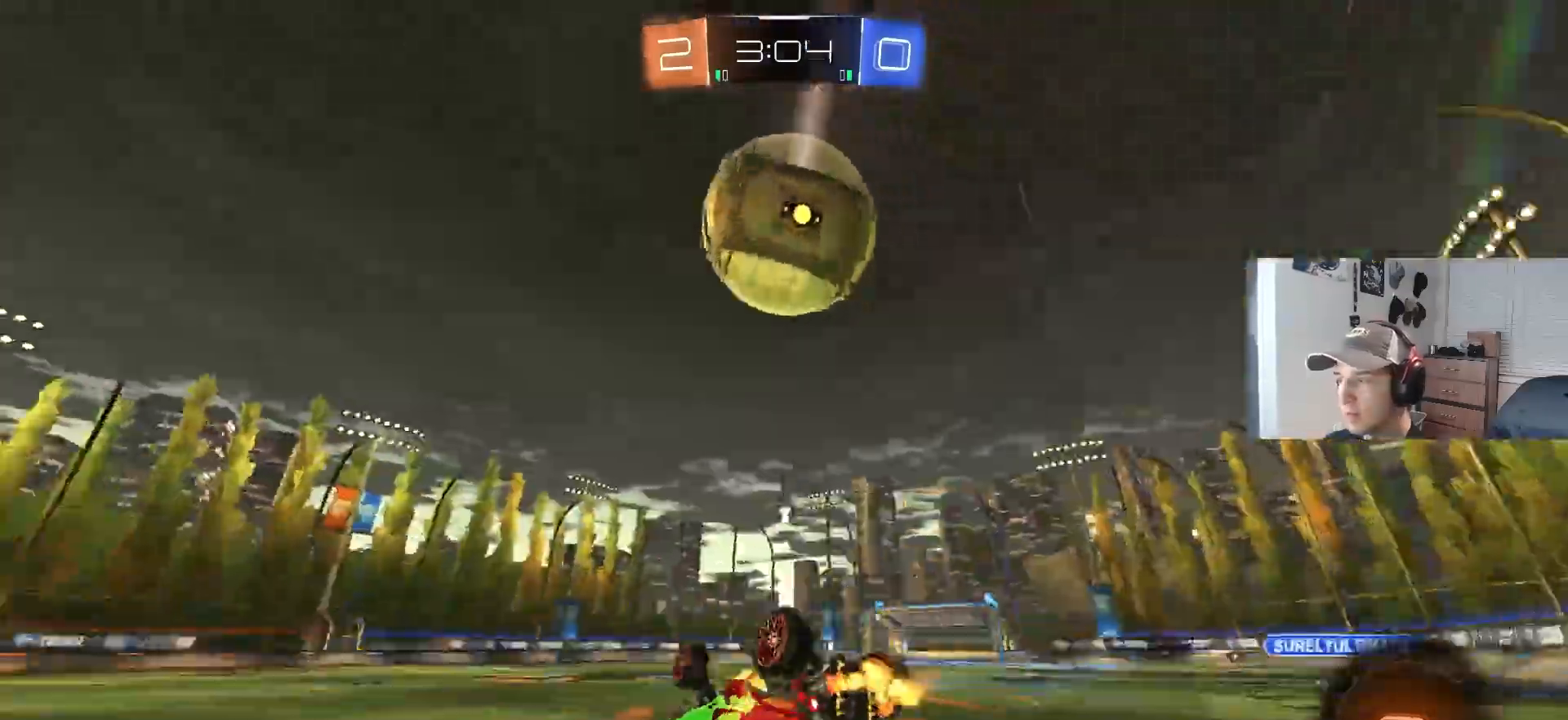
{"buttons": ["L1", "R1", "R2"], "left_stick": "up", "right_stick": "center", "events": [[50, "left_stick", "down-left"], [67, "TRIANGLE", "up"], [117, "left_stick", "down-right"], [333, "left_stick", "center"], [450, "left_stick", "up"], [467, "L1", "down"]]}
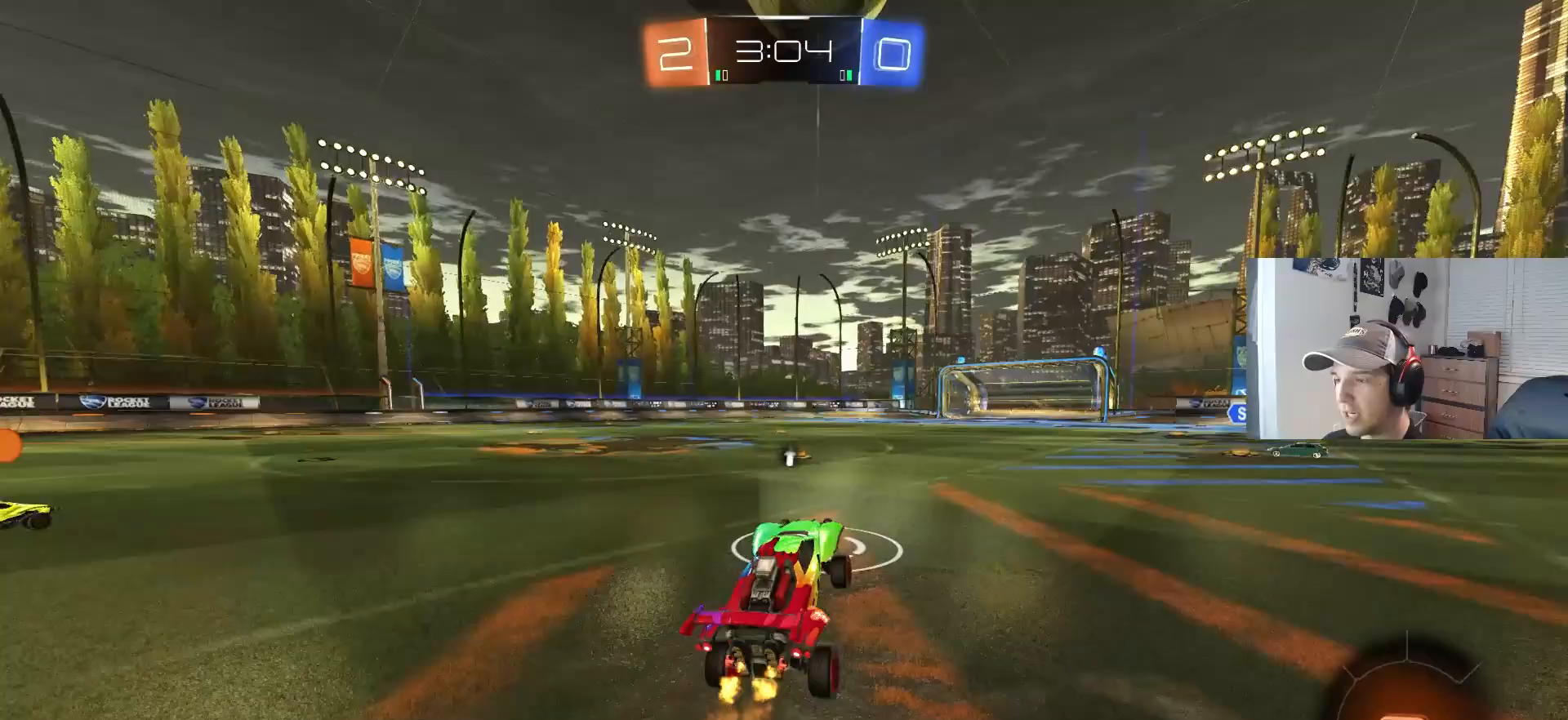
{"buttons": ["R2"], "left_stick": "left", "right_stick": "center", "events": [[50, "L1", "up"], [67, "left_stick", "center"], [100, "R1", "up"], [200, "left_stick", "right"], [233, "CROSS", "down"], [400, "left_stick", "down"], [500, "CROSS", "up"], [500, "left_stick", "left"]]}
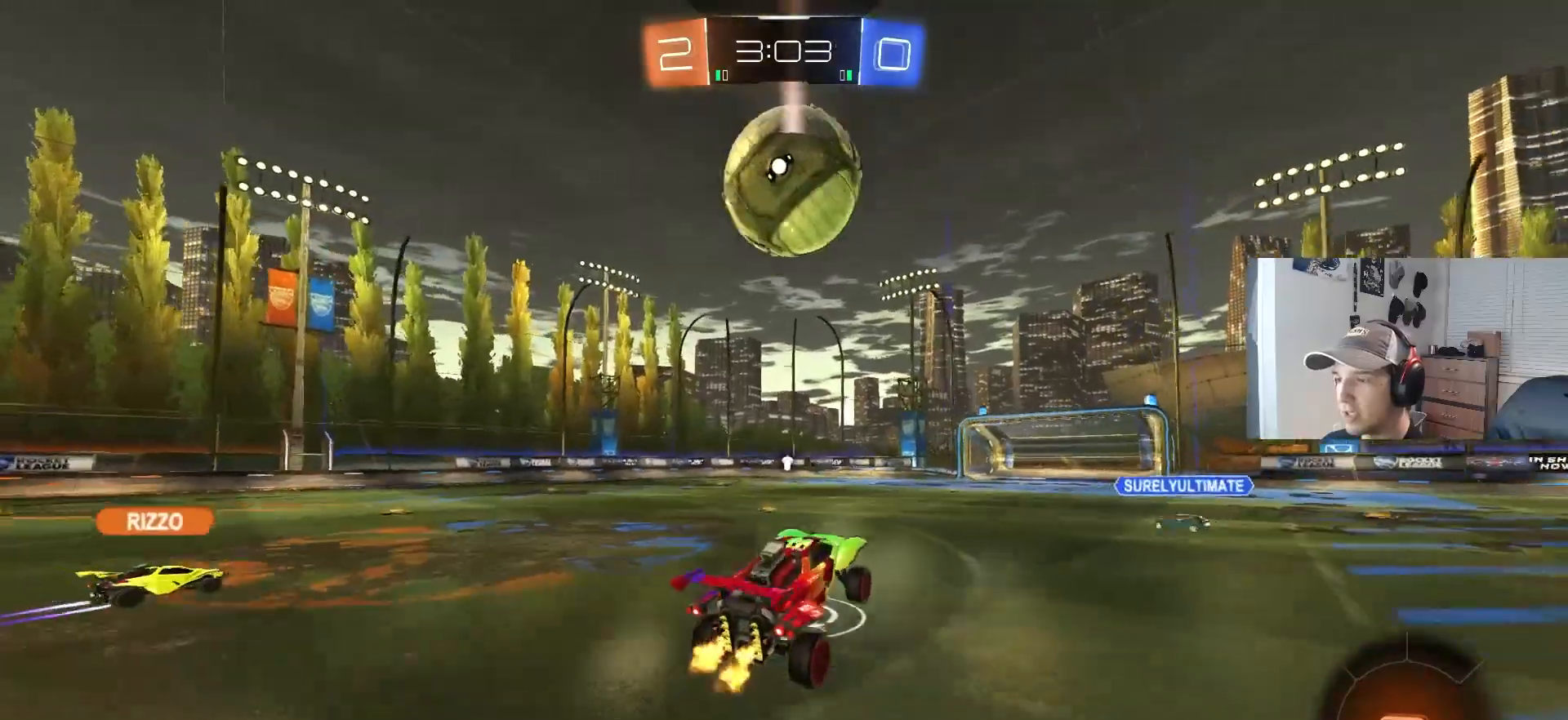
{"buttons": ["L1", "R2"], "left_stick": "left", "right_stick": "center", "events": [[17, "left_stick", "up-left"], [67, "L1", "down"], [117, "CROSS", "down"], [200, "left_stick", "down-right"], [250, "left_stick", "down"], [333, "CROSS", "up"], [483, "left_stick", "left"]]}
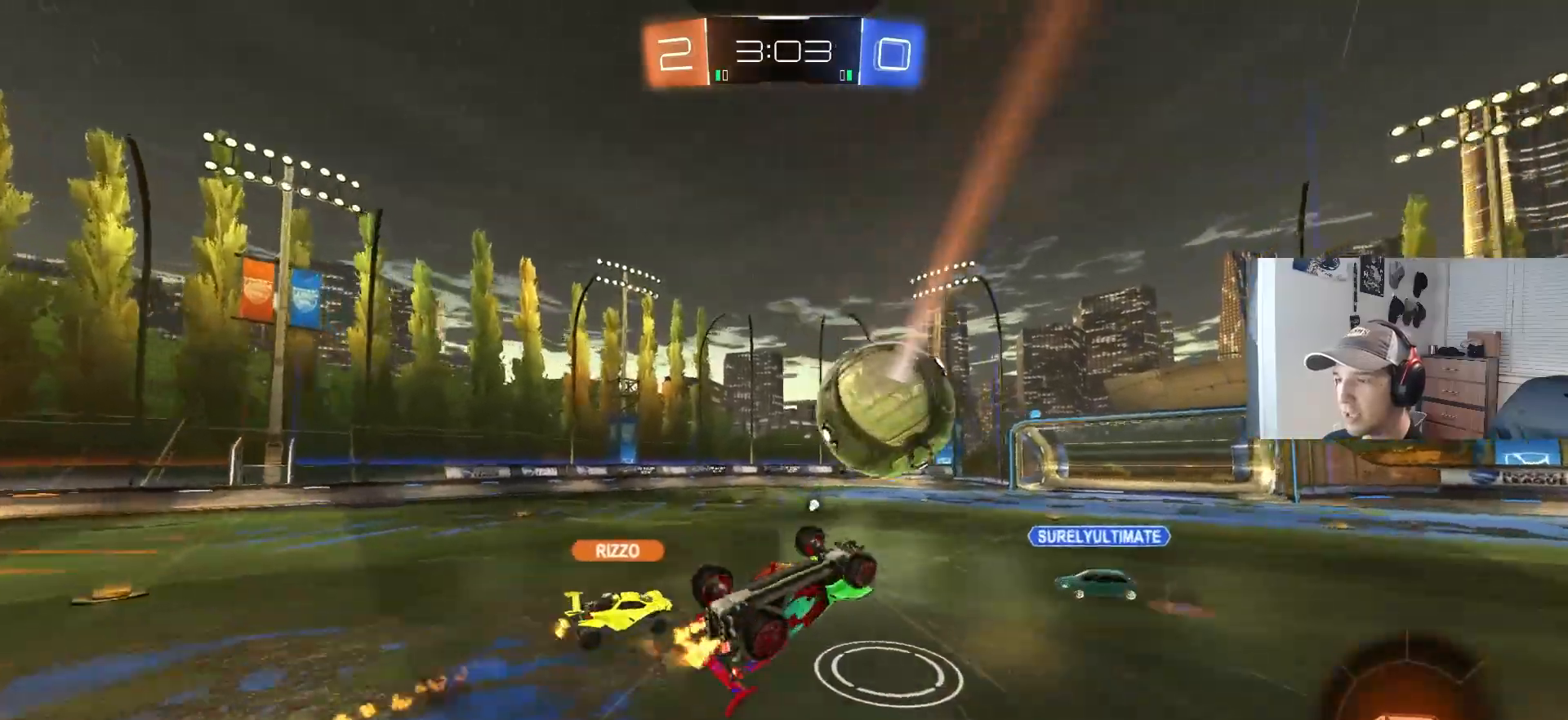
{"buttons": ["TRIANGLE", "R2"], "left_stick": "center", "right_stick": "center", "events": [[217, "left_stick", "up"], [317, "L1", "up"], [367, "left_stick", "center"], [483, "TRIANGLE", "down"]]}
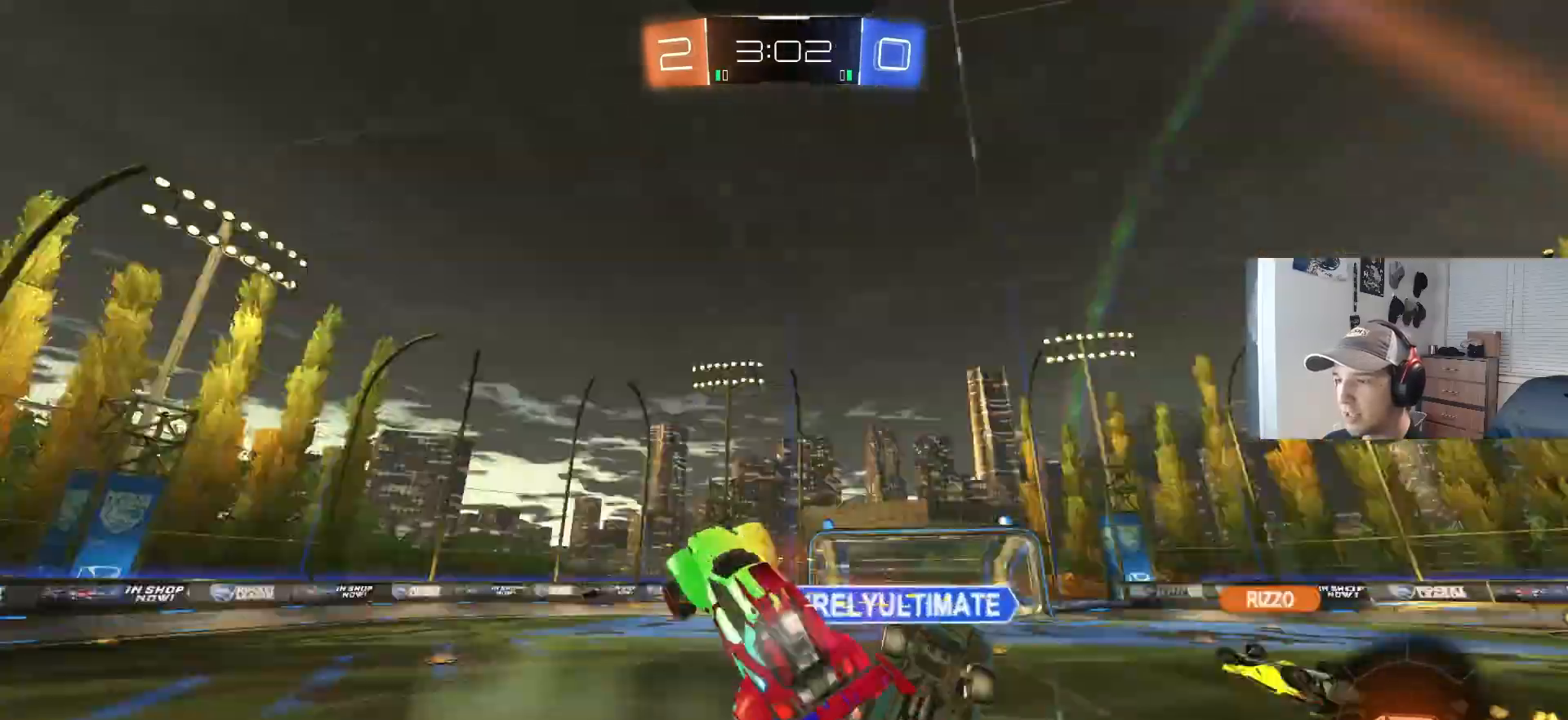
{"buttons": ["R1", "R2"], "left_stick": "down-left", "right_stick": "center", "events": [[67, "TRIANGLE", "up"], [67, "left_stick", "up"], [283, "left_stick", "center"], [383, "TRIANGLE", "down"], [417, "R1", "down"], [450, "left_stick", "down-left"], [500, "TRIANGLE", "up"]]}
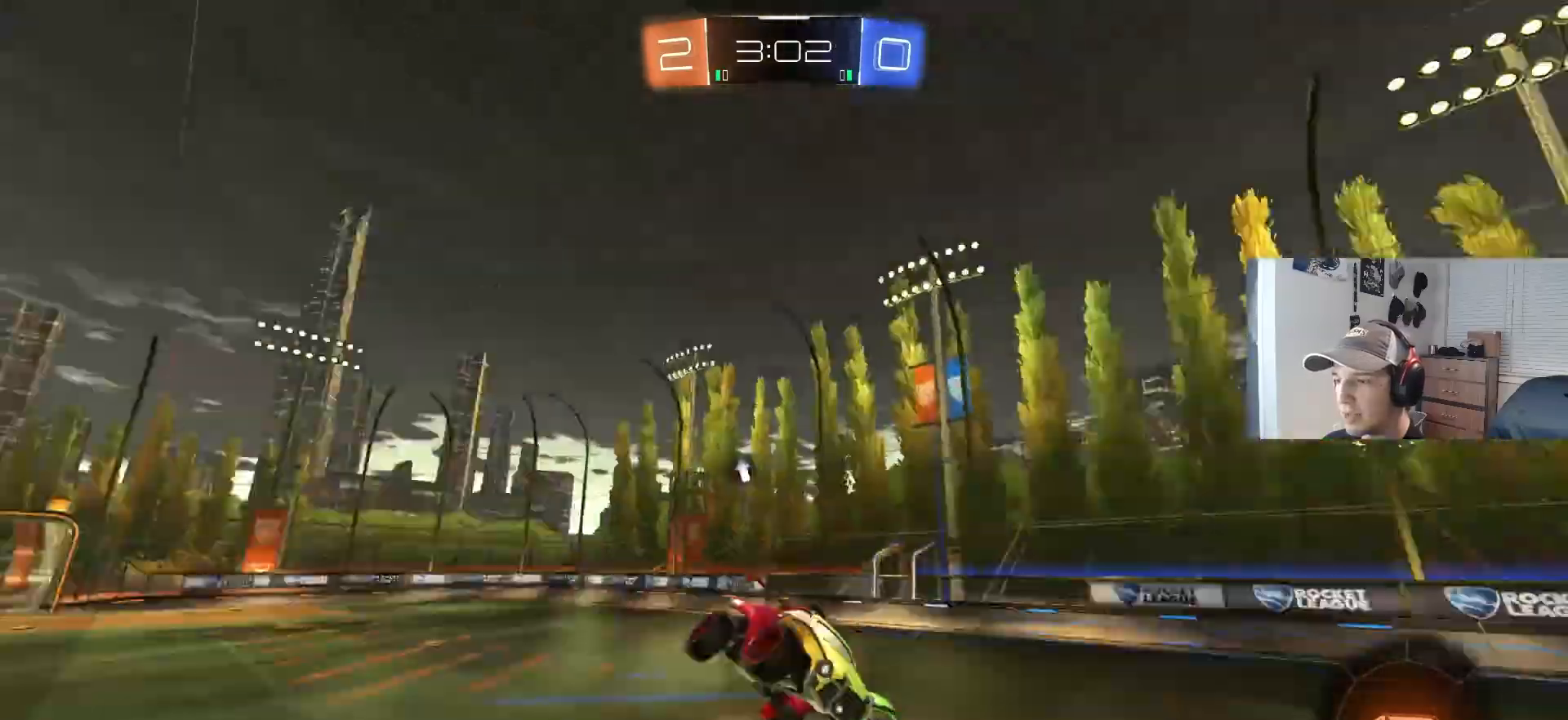
{"buttons": ["TRIANGLE", "R2"], "left_stick": "left", "right_stick": "center", "events": [[117, "R1", "up"], [167, "left_stick", "left"], [233, "L1", "down"], [317, "L1", "up"], [317, "left_stick", "center"], [483, "TRIANGLE", "down"], [500, "left_stick", "left"]]}
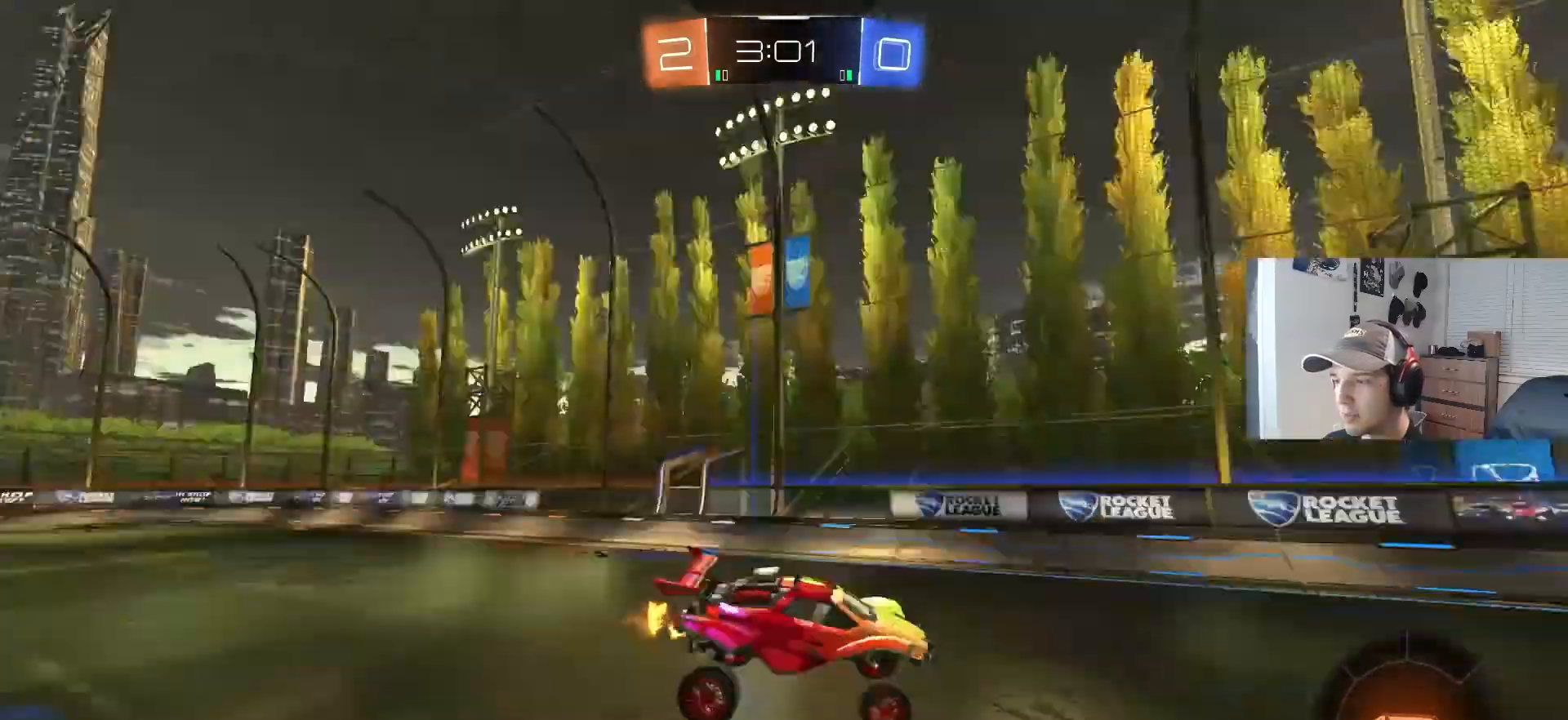
{"buttons": ["R2"], "left_stick": "left", "right_stick": "center", "events": [[67, "TRIANGLE", "up"], [283, "L1", "down"], [383, "L1", "up"]]}
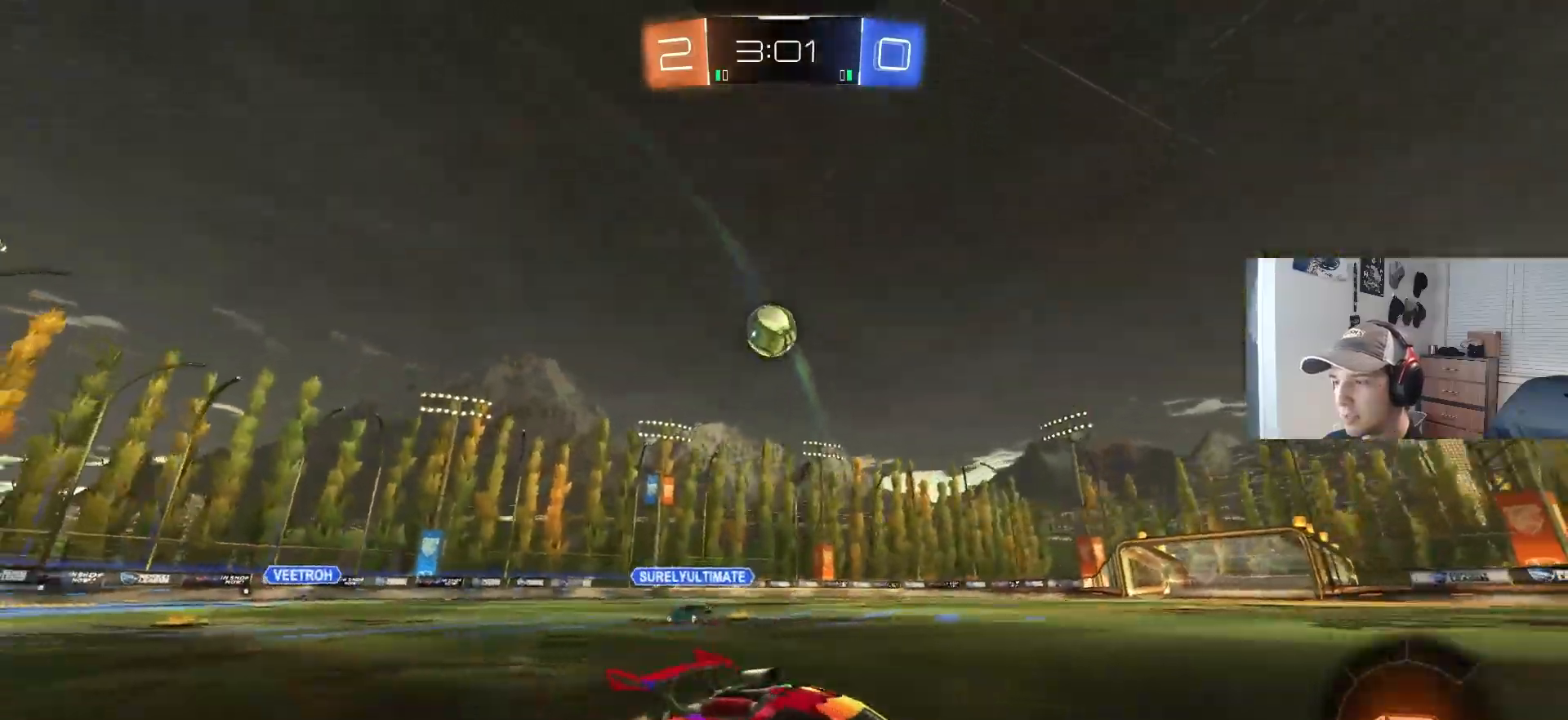
{"buttons": ["CIRCLE", "L1", "R2"], "left_stick": "up-right", "right_stick": "center", "events": [[183, "L1", "down"], [200, "CIRCLE", "down"], [217, "L1", "up"], [417, "left_stick", "up-right"], [433, "CROSS", "down"], [450, "L1", "down"], [467, "CROSS", "up"], [483, "CIRCLE", "up"], [500, "CIRCLE", "down"]]}
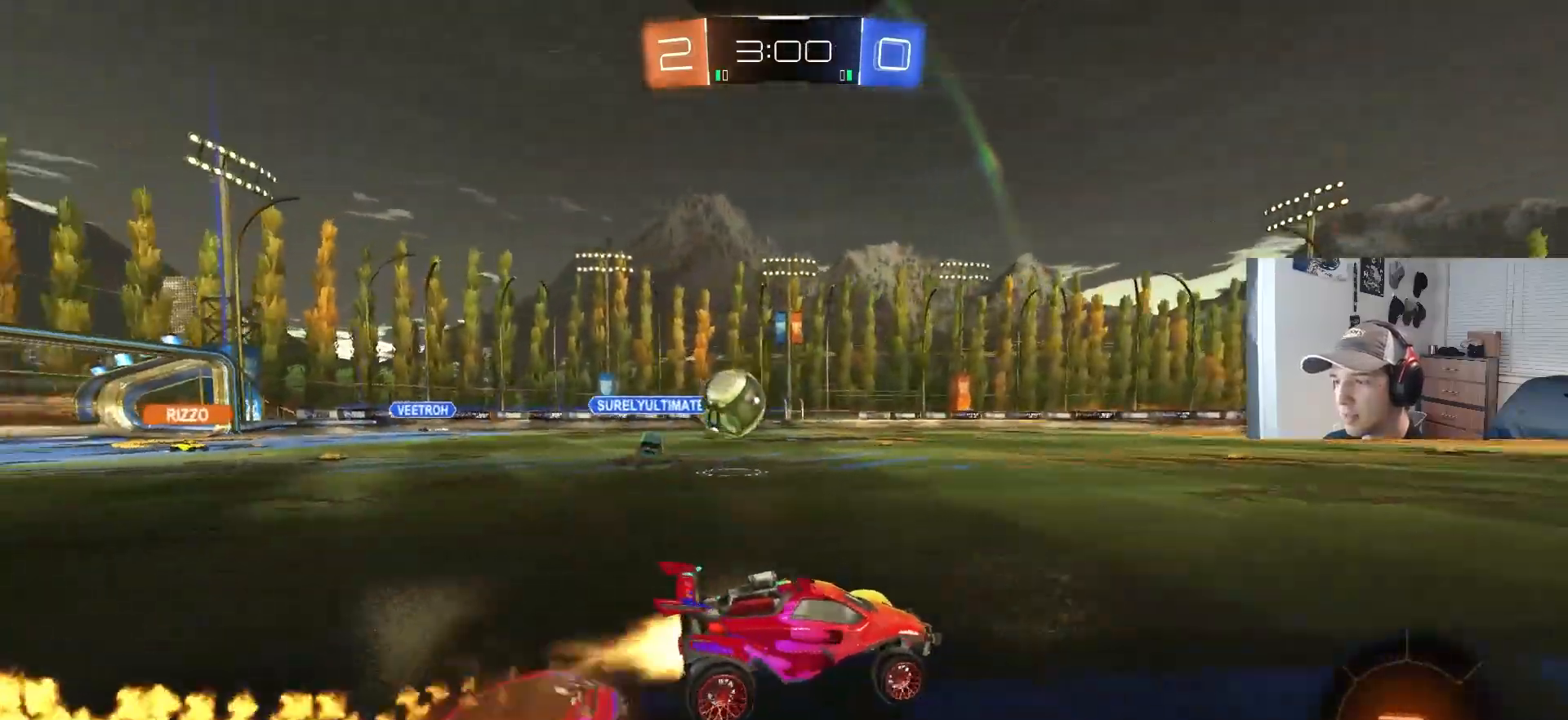
{"buttons": ["L1", "R2"], "left_stick": "down", "right_stick": "center", "events": [[17, "CROSS", "down"], [33, "L3", "down"], [83, "left_stick", "down-right"], [200, "CROSS", "up"], [267, "left_stick", "down"], [317, "L3", "up"], [483, "CIRCLE", "up"]]}
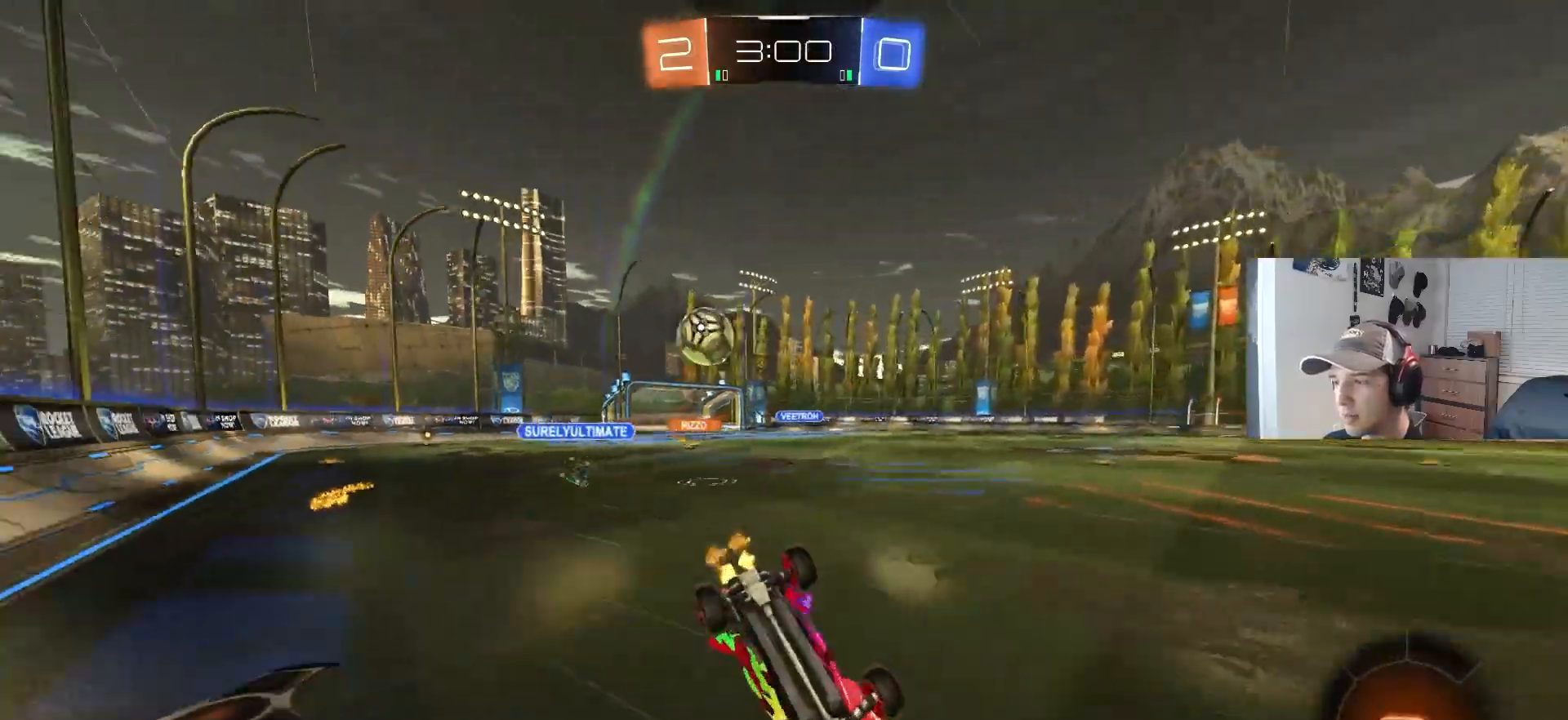
{"buttons": ["R2"], "left_stick": "center", "right_stick": "center", "events": [[17, "left_stick", "down-left"], [117, "TRIANGLE", "down"], [233, "TRIANGLE", "up"], [433, "left_stick", "center"], [467, "L1", "up"]]}
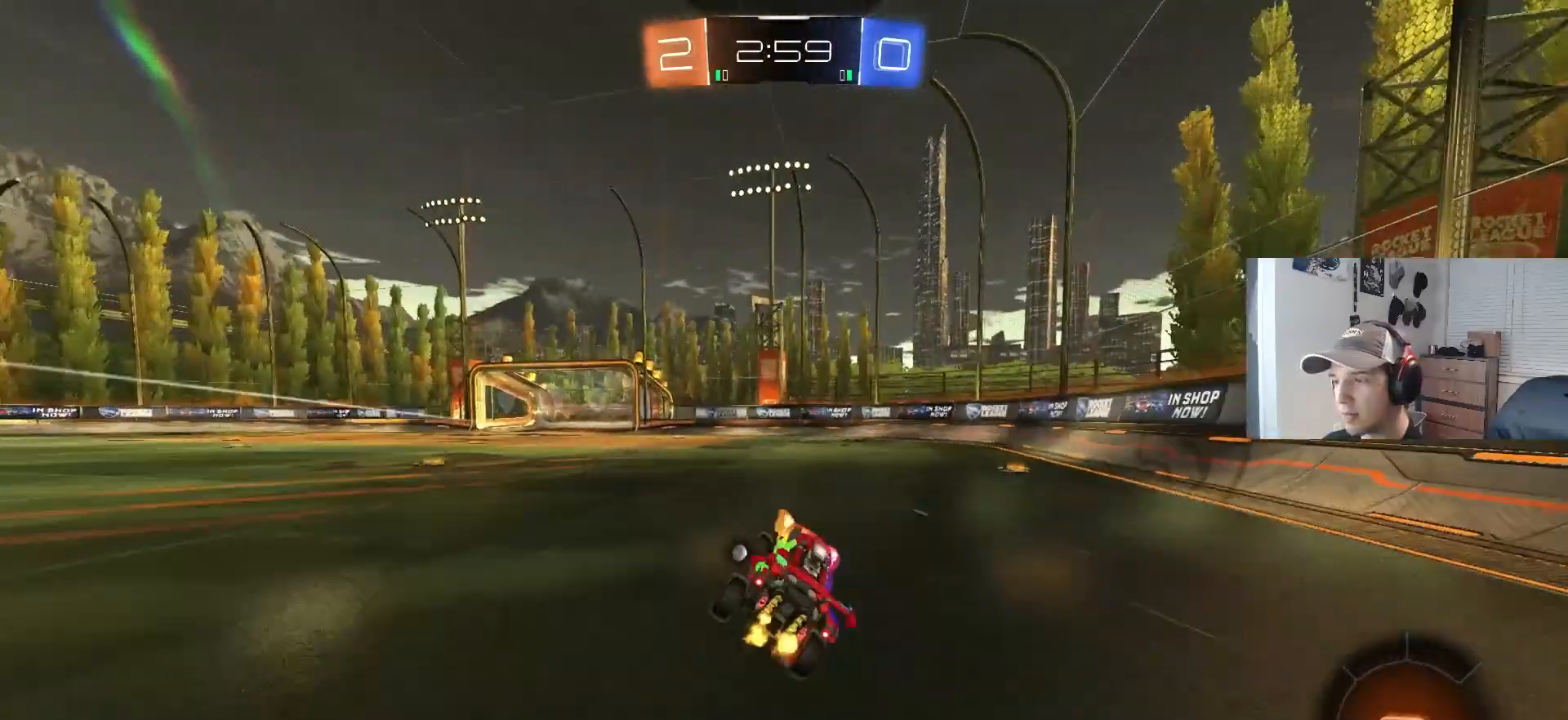
{"buttons": ["TRIANGLE", "R2"], "left_stick": "center", "right_stick": "center", "events": [[133, "left_stick", "right"], [250, "left_stick", "center"], [300, "left_stick", "left"], [400, "left_stick", "center"], [467, "TRIANGLE", "down"]]}
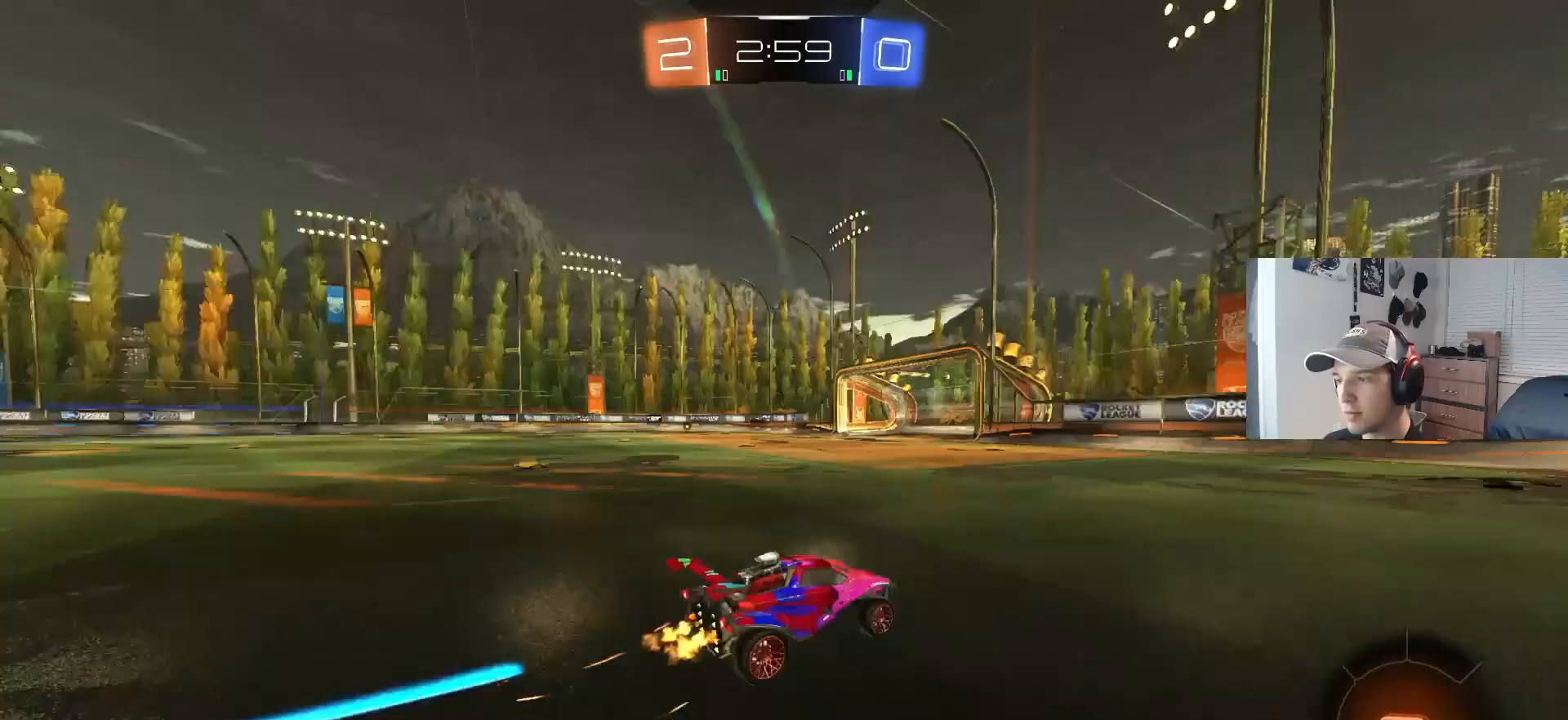
{"buttons": ["L1", "R2"], "left_stick": "right", "right_stick": "center", "events": [[67, "TRIANGLE", "up"], [200, "left_stick", "right"], [233, "L1", "down"]]}
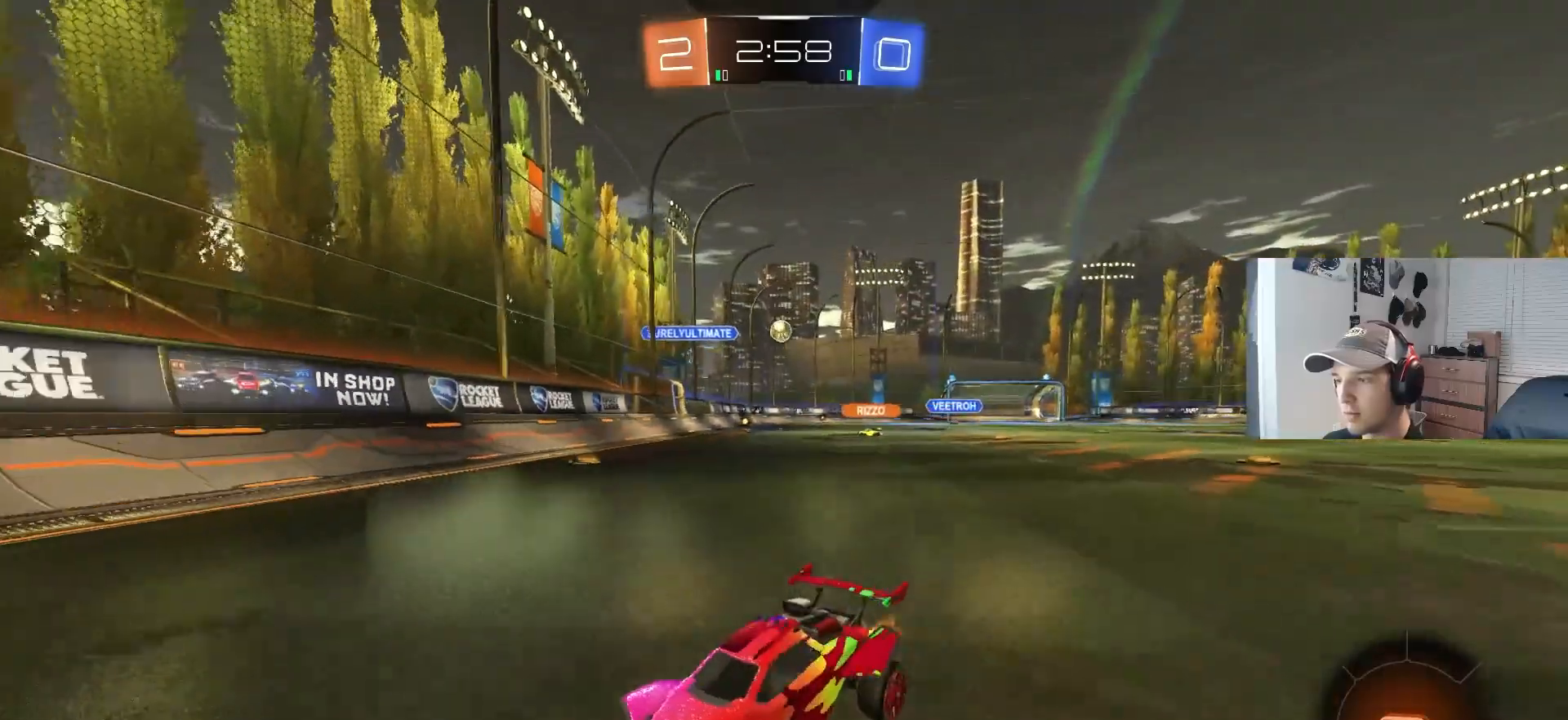
{"buttons": ["R2"], "left_stick": "center", "right_stick": "center", "events": [[67, "R2", "up"], [117, "L2", "down"], [117, "left_stick", "down-left"], [167, "L1", "up"], [383, "R2", "down"], [450, "L2", "up"], [483, "left_stick", "center"]]}
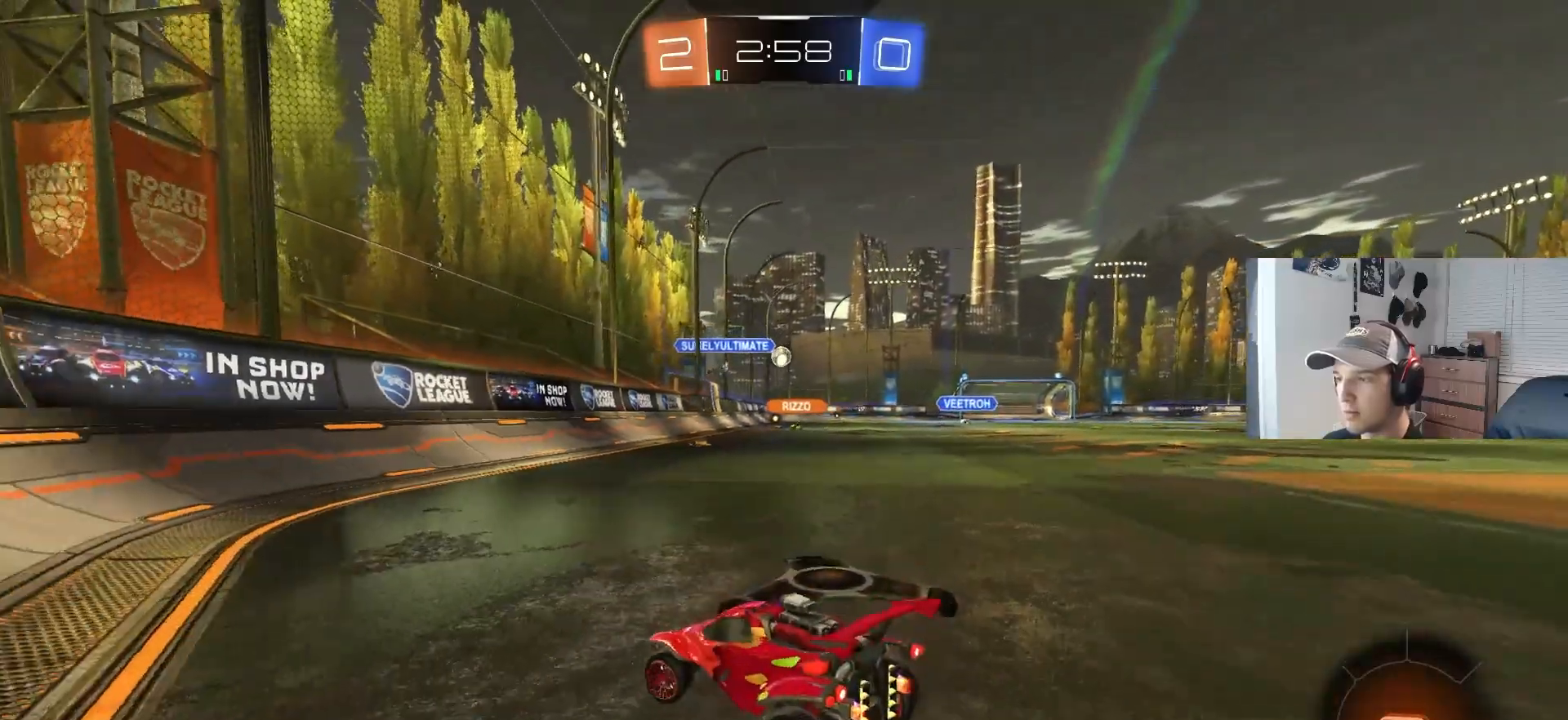
{"buttons": ["R2"], "left_stick": "right", "right_stick": "center", "events": [[100, "left_stick", "right"]]}
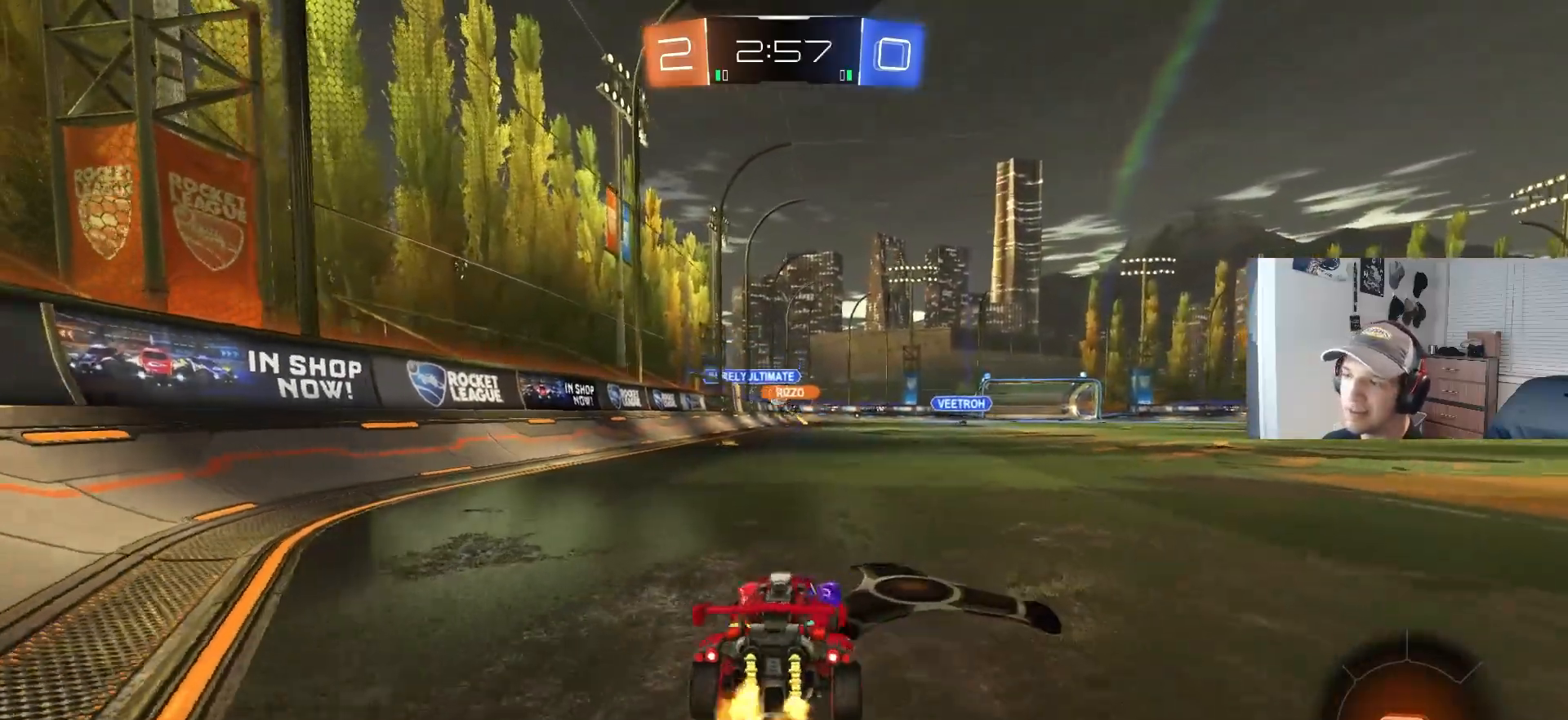
{"buttons": [], "left_stick": "center", "right_stick": "center", "events": [[33, "left_stick", "down-right"], [83, "R2", "up"], [217, "left_stick", "center"], [267, "L2", "down"], [483, "L2", "up"]]}
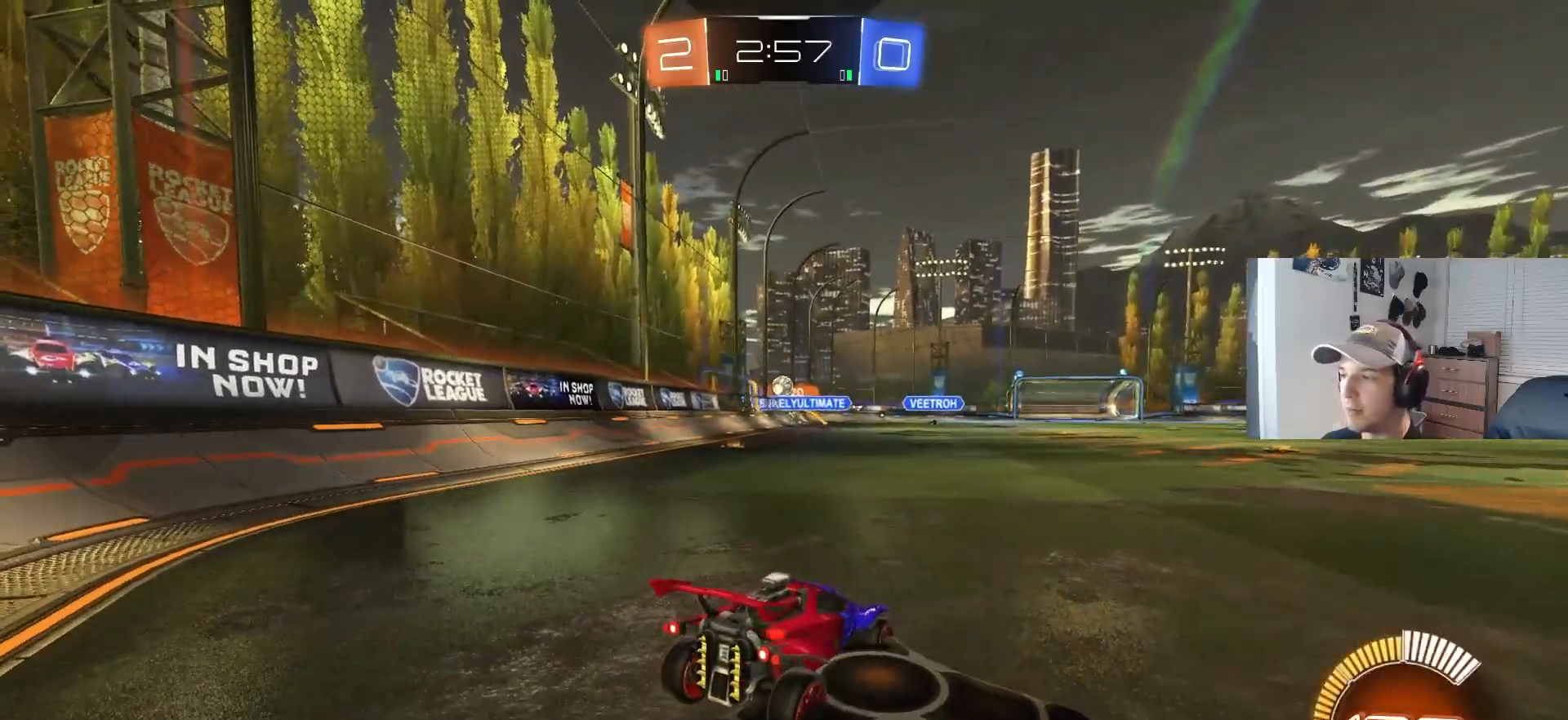
{"buttons": ["R2"], "left_stick": "left", "right_stick": "center", "events": [[17, "R2", "down"], [83, "left_stick", "left"]]}
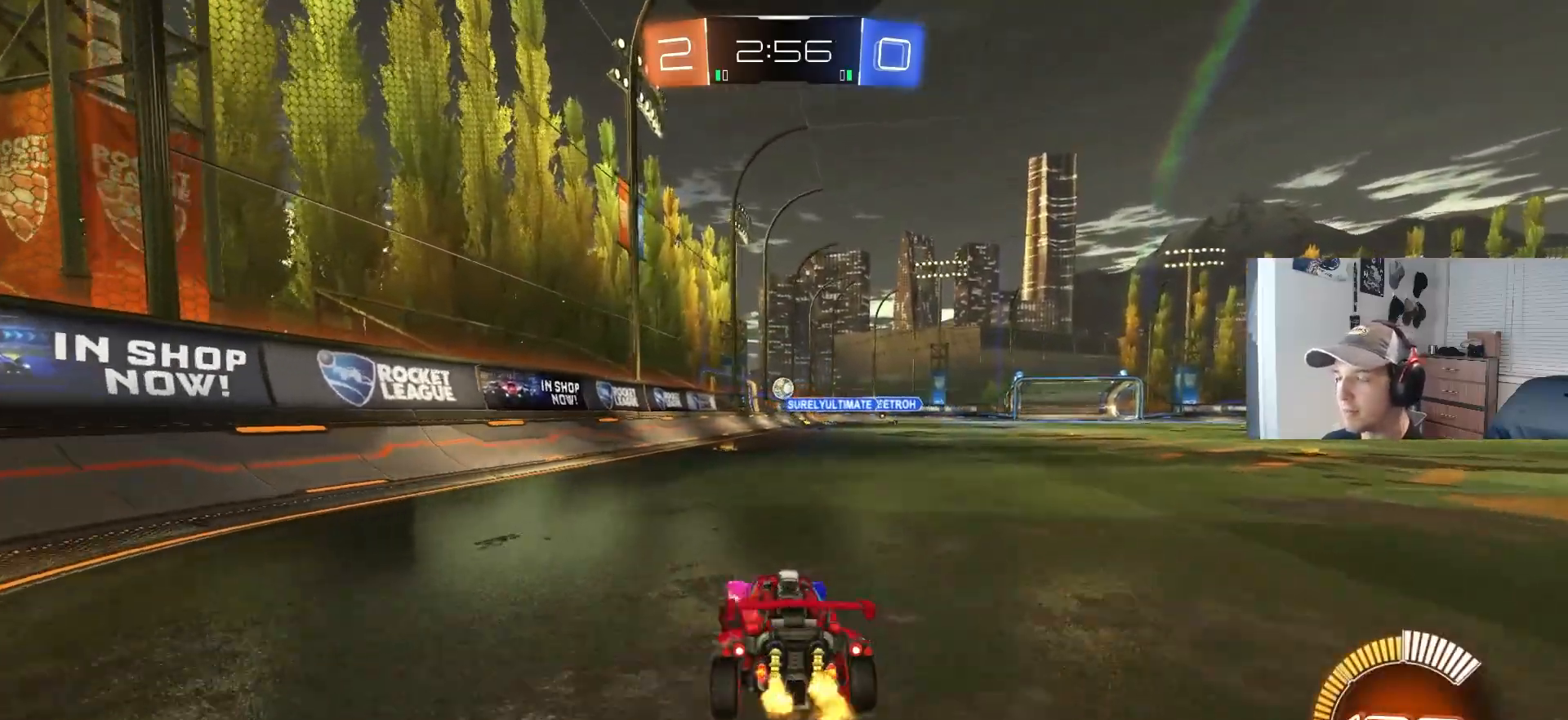
{"buttons": ["R2"], "left_stick": "center", "right_stick": "center", "events": [[333, "left_stick", "center"]]}
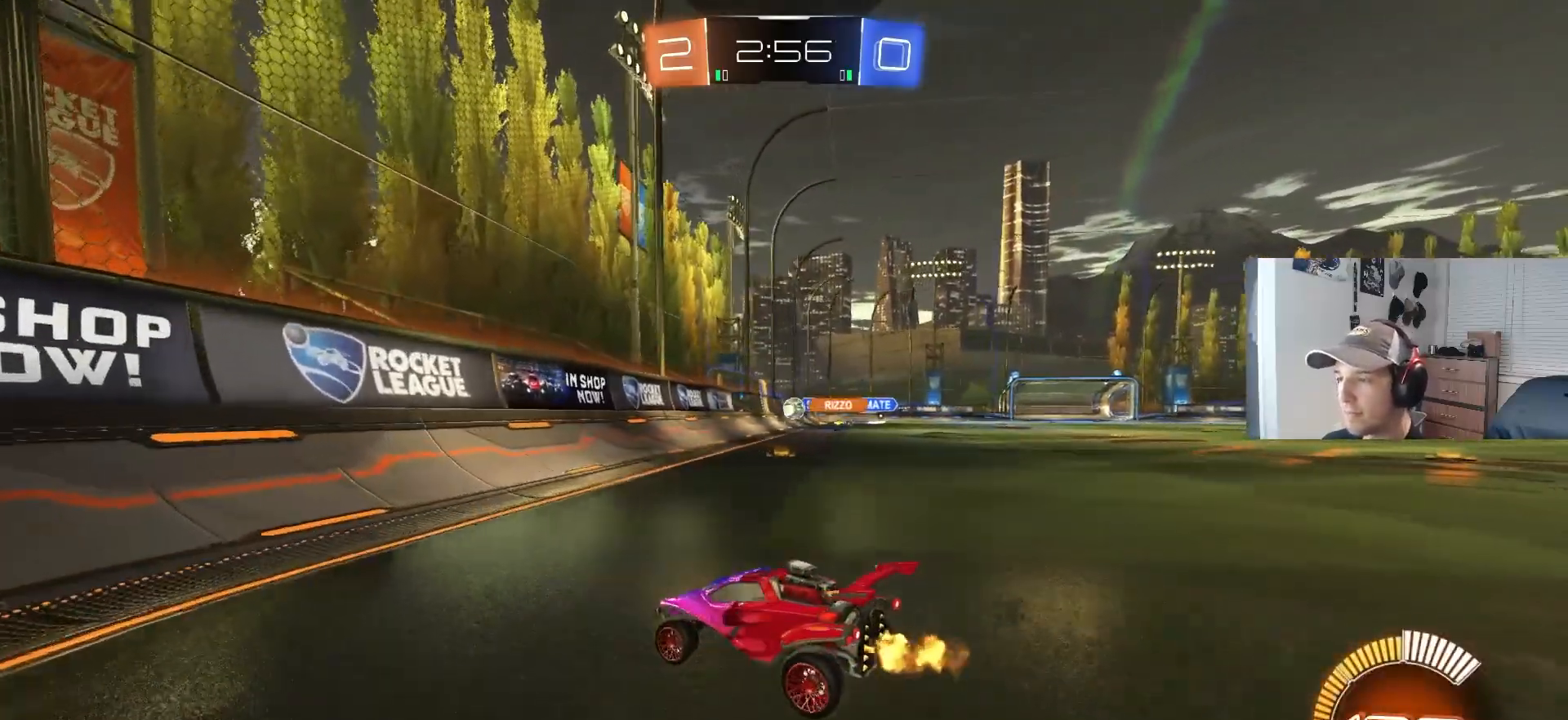
{"buttons": ["R2"], "left_stick": "right", "right_stick": "center", "events": [[33, "left_stick", "right"], [217, "R2", "up"], [233, "left_stick", "center"], [317, "left_stick", "right"], [383, "R2", "down"]]}
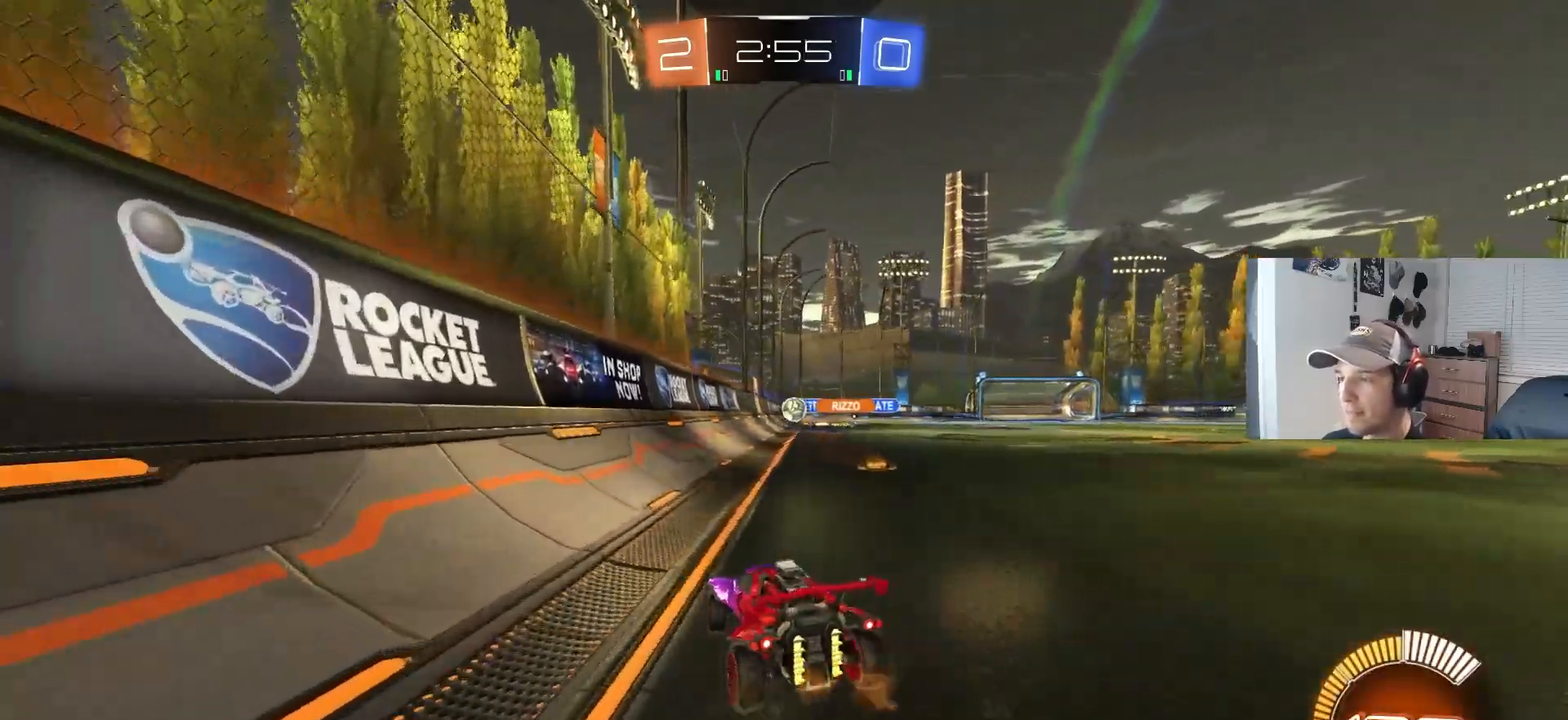
{"buttons": ["L1", "R2"], "left_stick": "right", "right_stick": "center", "events": [[50, "left_stick", "center"], [250, "left_stick", "right"], [400, "L1", "down"]]}
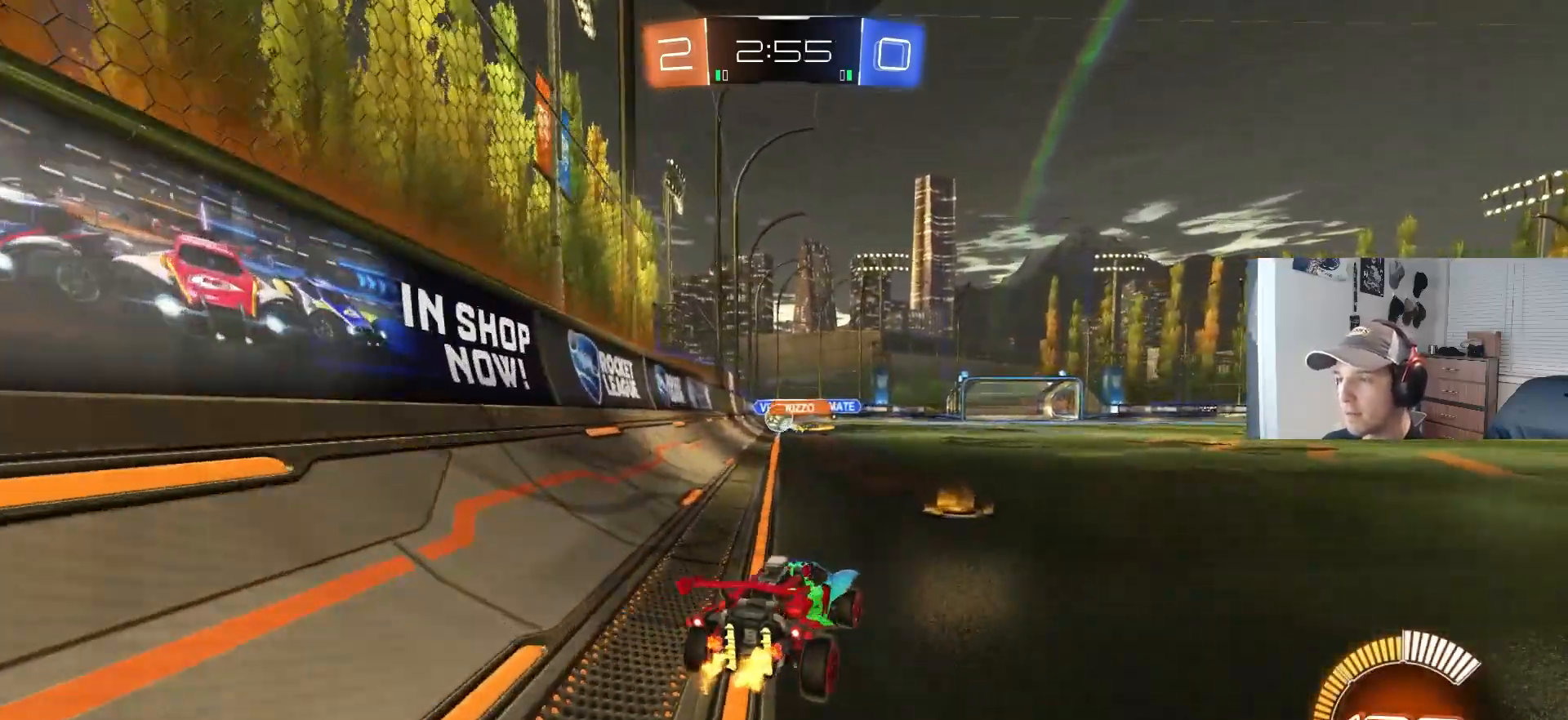
{"buttons": [], "left_stick": "left", "right_stick": "center", "events": [[17, "L1", "up"], [350, "L1", "down"], [367, "R2", "up"], [417, "L1", "up"], [417, "left_stick", "left"]]}
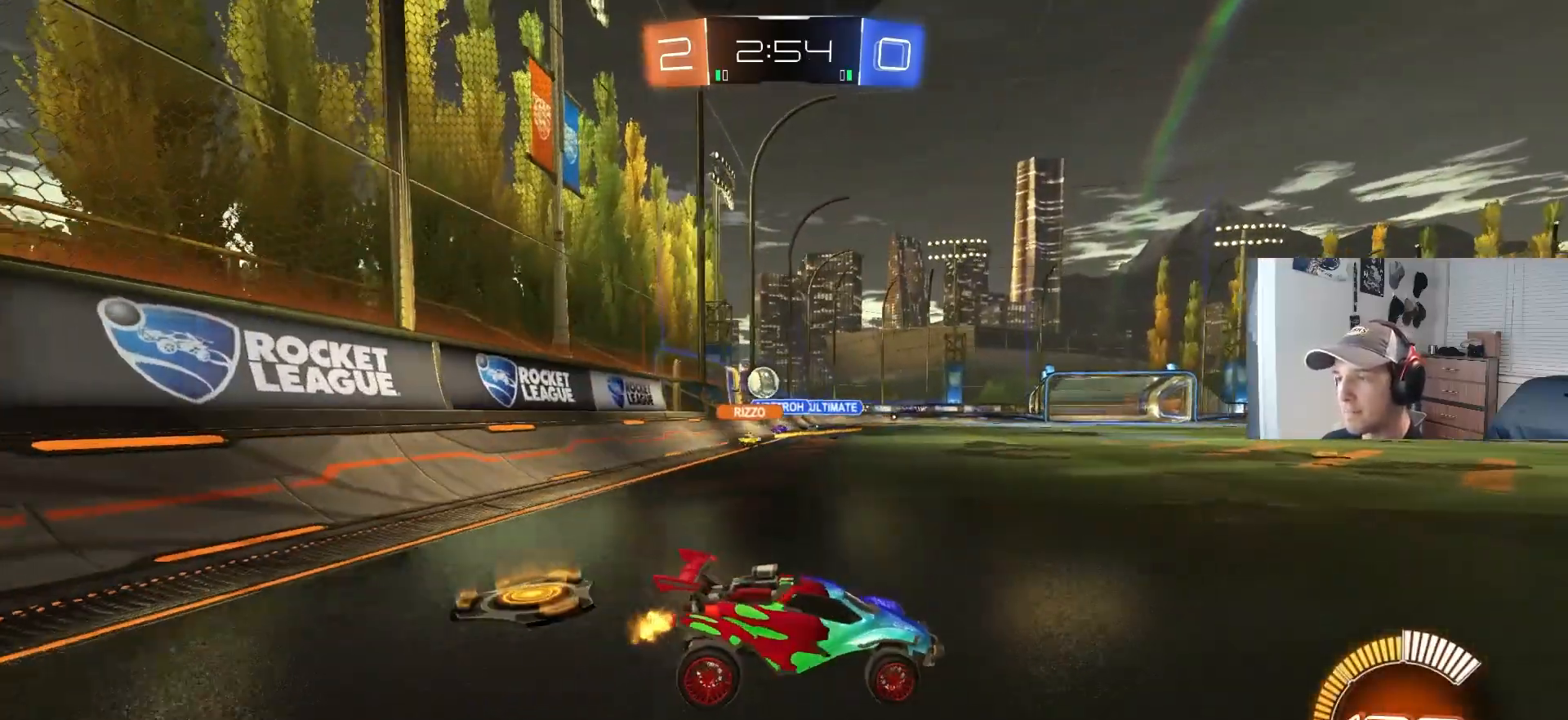
{"buttons": ["R2"], "left_stick": "left", "right_stick": "center", "events": [[250, "R2", "down"]]}